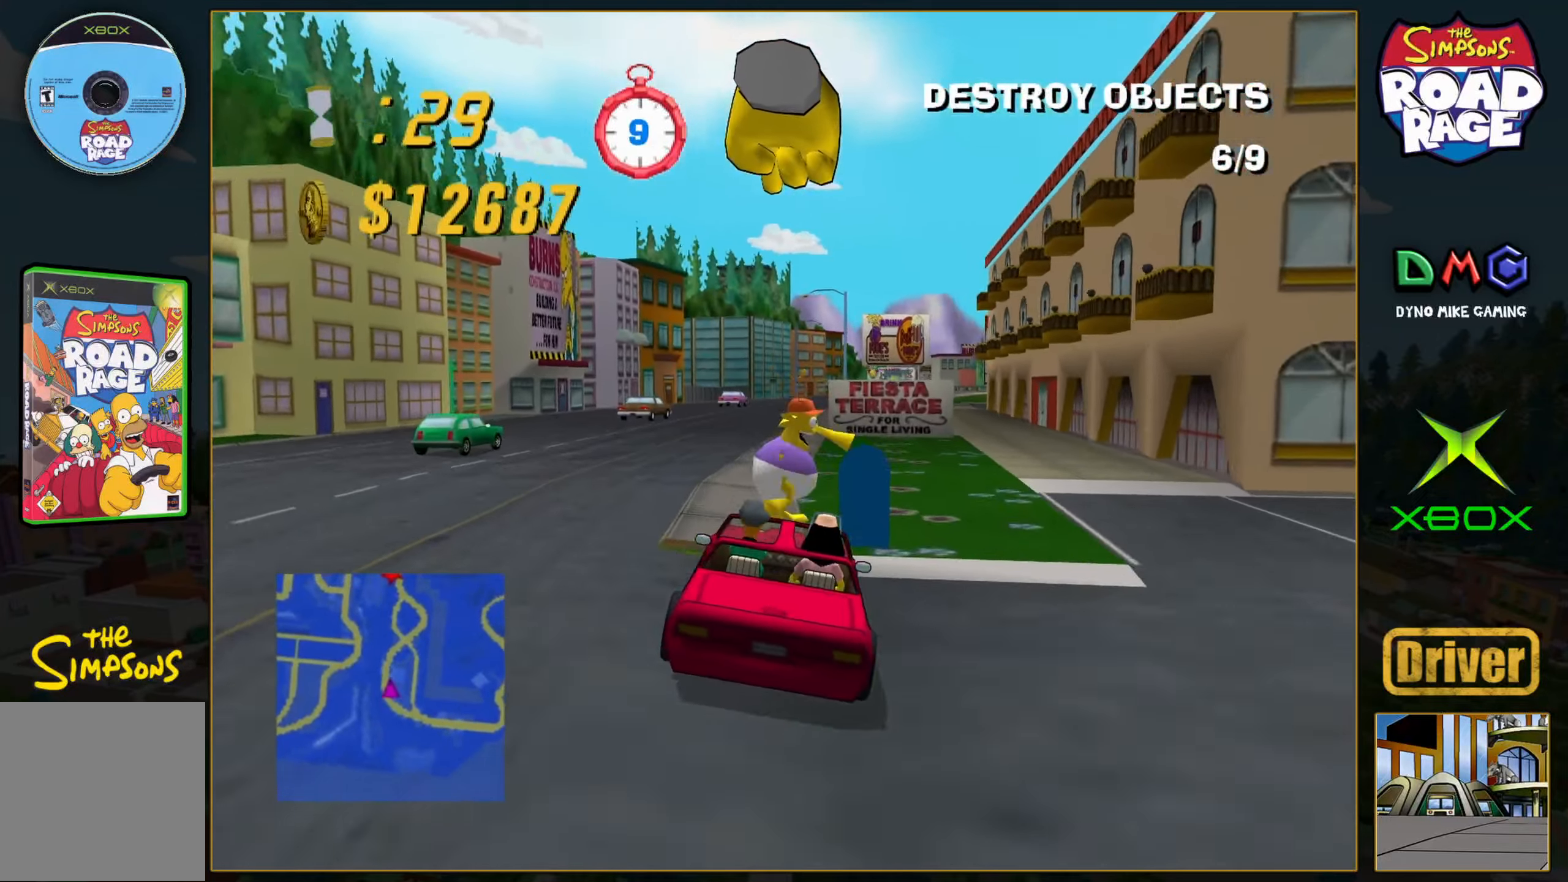
Gameplay with a controller (Xbox layout); each line is a JSON object with the inputs held at the frame after it. "events" lists button and stick changes between this image and that frame as [ms after this image, input, new state], when the widget could be followed in between. Not read: L3 R3 right_stick.
{"buttons": ["A"], "left_stick": "right", "events": [[67, "left_stick", "left"], [217, "left_stick", "center"], [450, "left_stick", "right"]]}
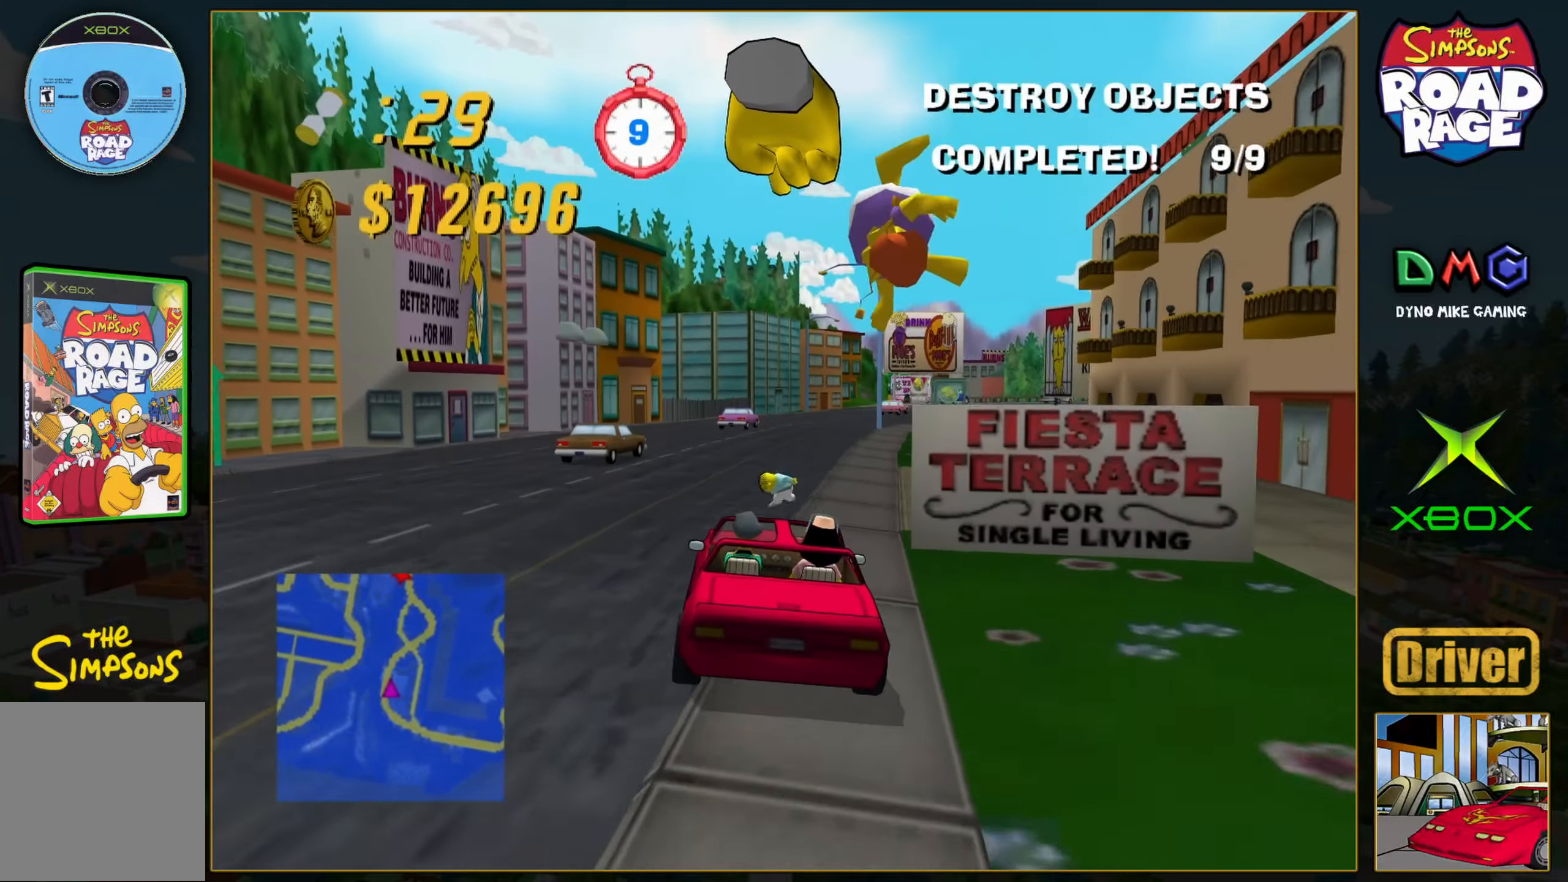
{"buttons": ["A"], "left_stick": "right", "events": [[100, "left_stick", "center"], [300, "left_stick", "right"]]}
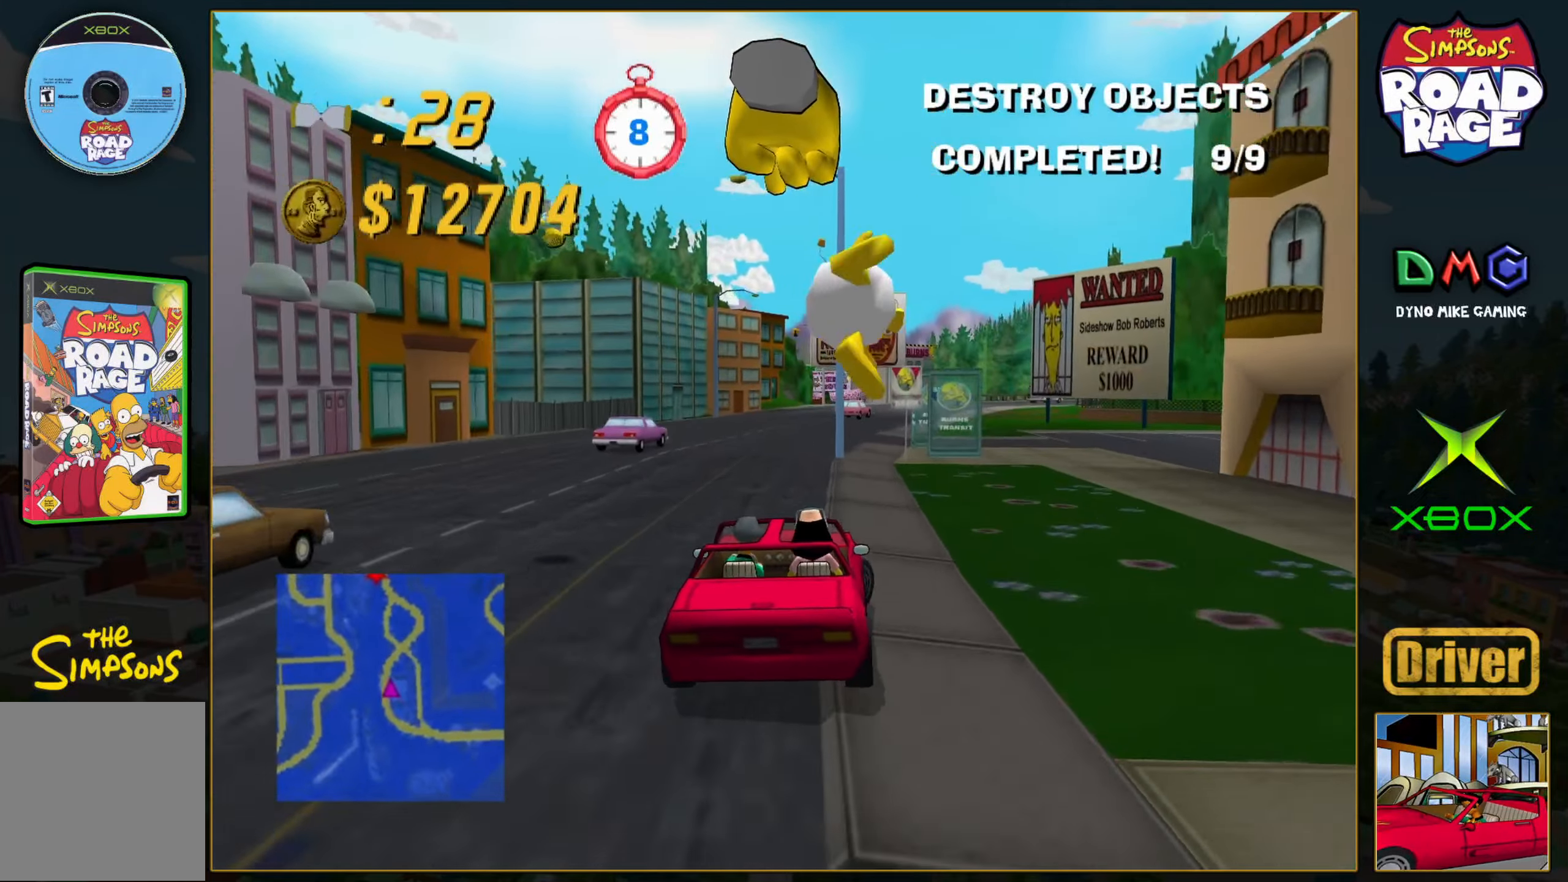
{"buttons": ["A"], "left_stick": "left", "events": [[17, "left_stick", "center"], [117, "left_stick", "right"], [233, "left_stick", "center"], [383, "left_stick", "left"]]}
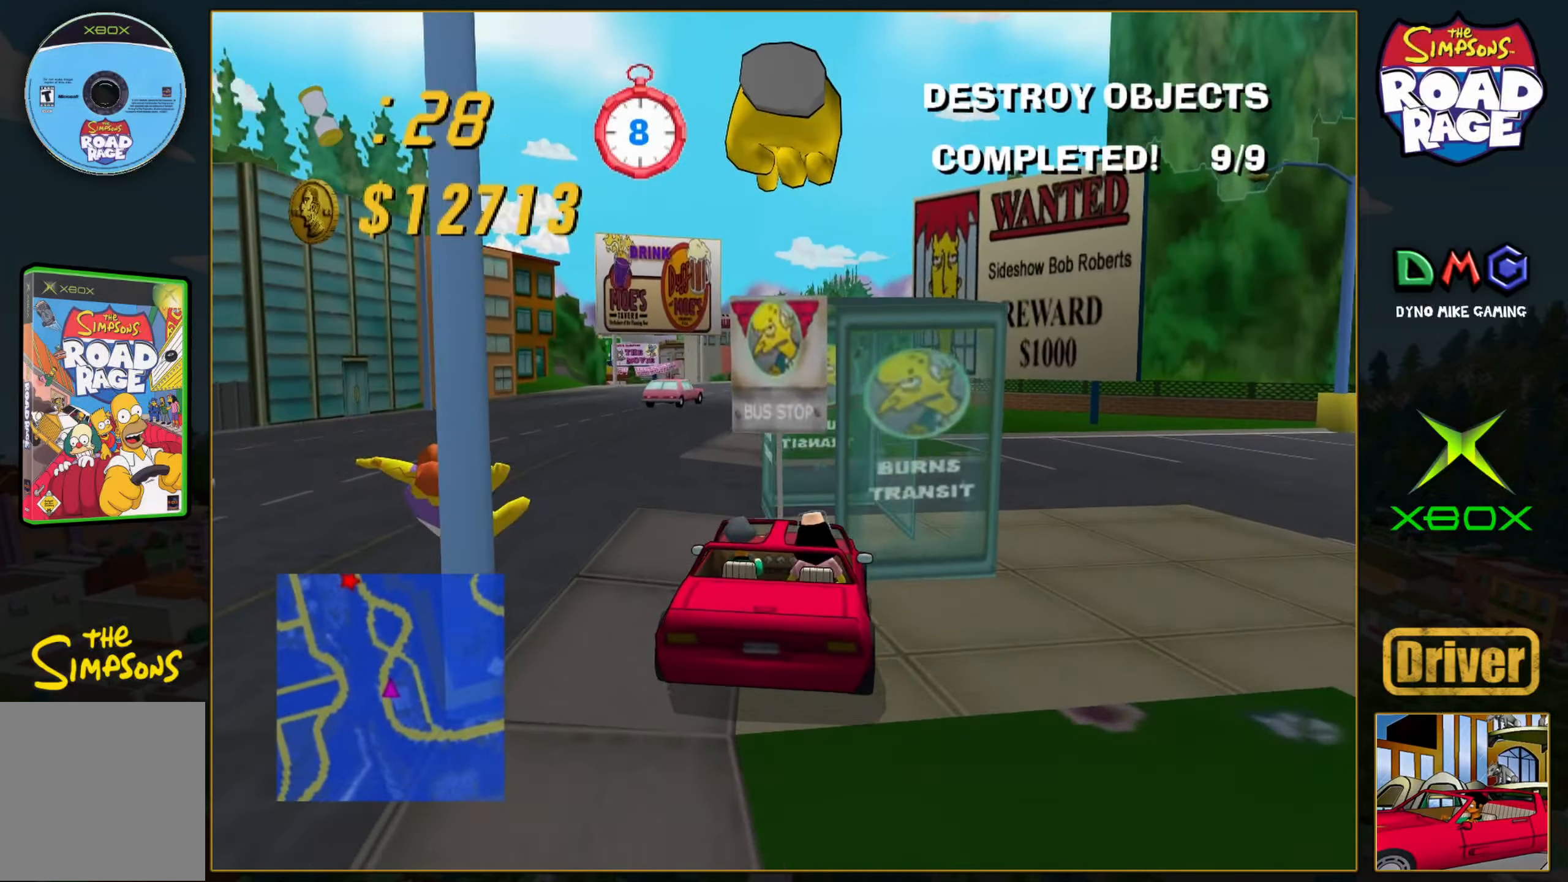
{"buttons": ["A"], "left_stick": "center", "events": [[17, "left_stick", "center"], [133, "left_stick", "left"], [417, "left_stick", "center"]]}
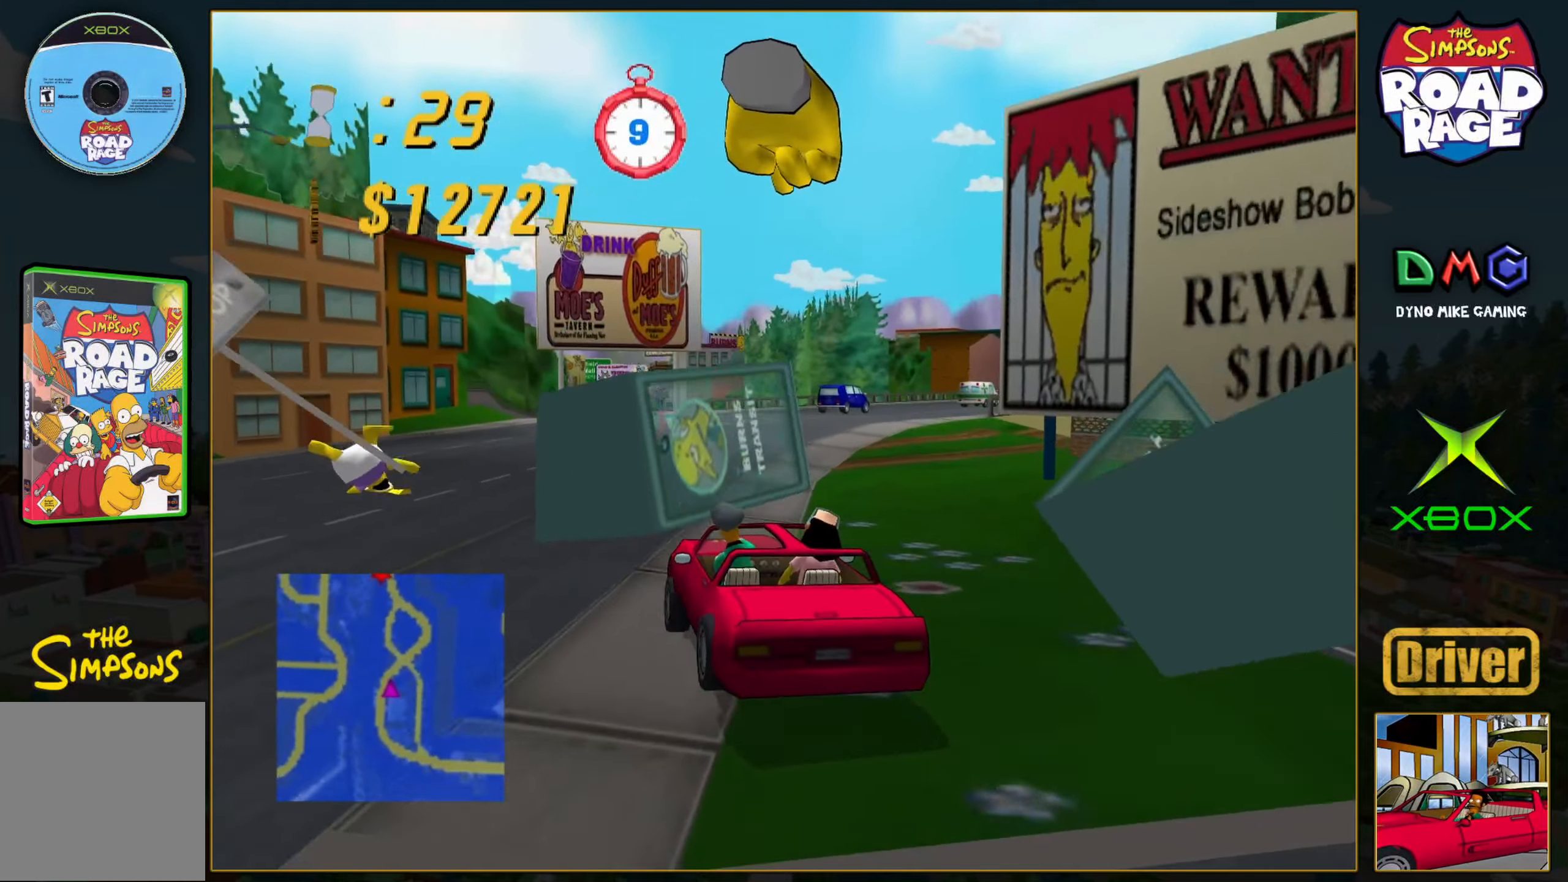
{"buttons": ["A"], "left_stick": "right", "events": [[400, "left_stick", "right"]]}
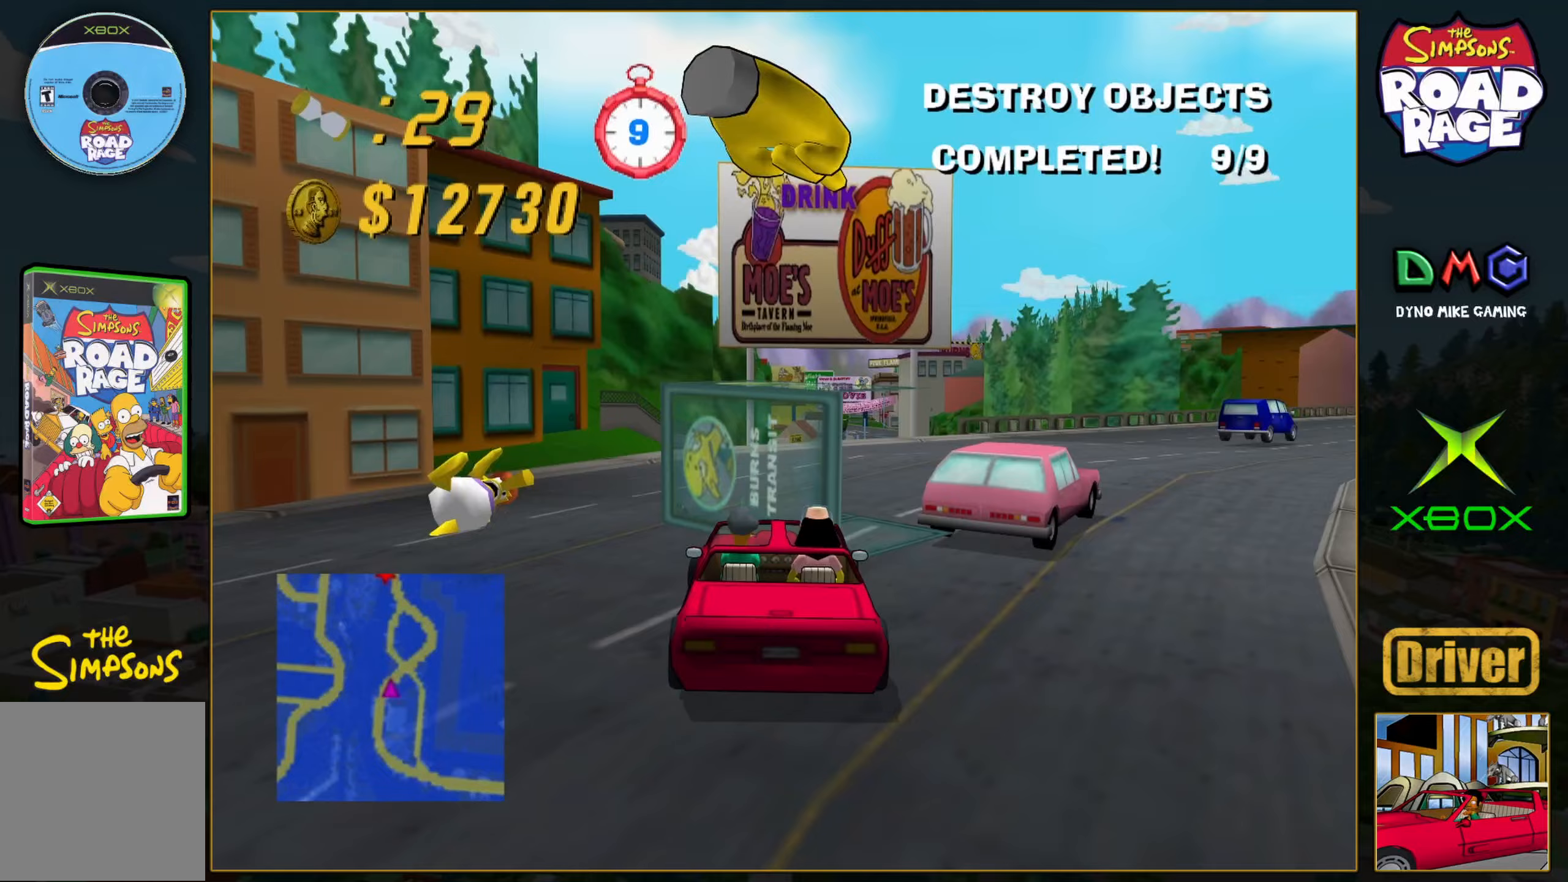
{"buttons": [], "left_stick": "right", "events": [[83, "A", "up"], [100, "left_stick", "center"], [217, "left_stick", "left"], [383, "left_stick", "center"], [417, "A", "down"], [467, "left_stick", "right"], [500, "A", "up"]]}
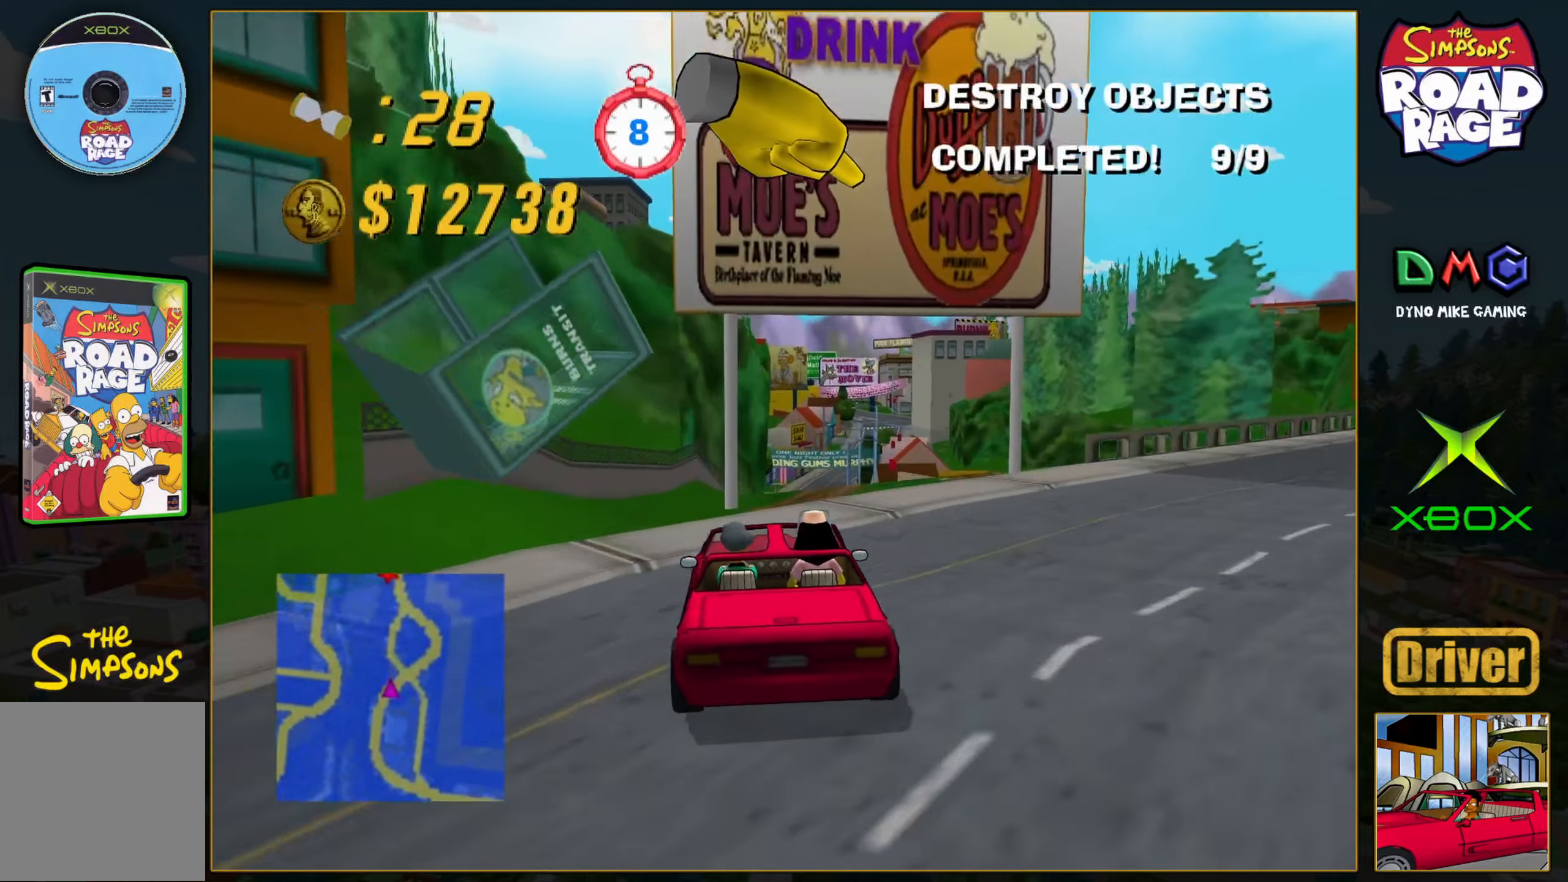
{"buttons": ["A"], "left_stick": "left", "events": [[200, "left_stick", "center"], [300, "A", "down"], [483, "left_stick", "left"]]}
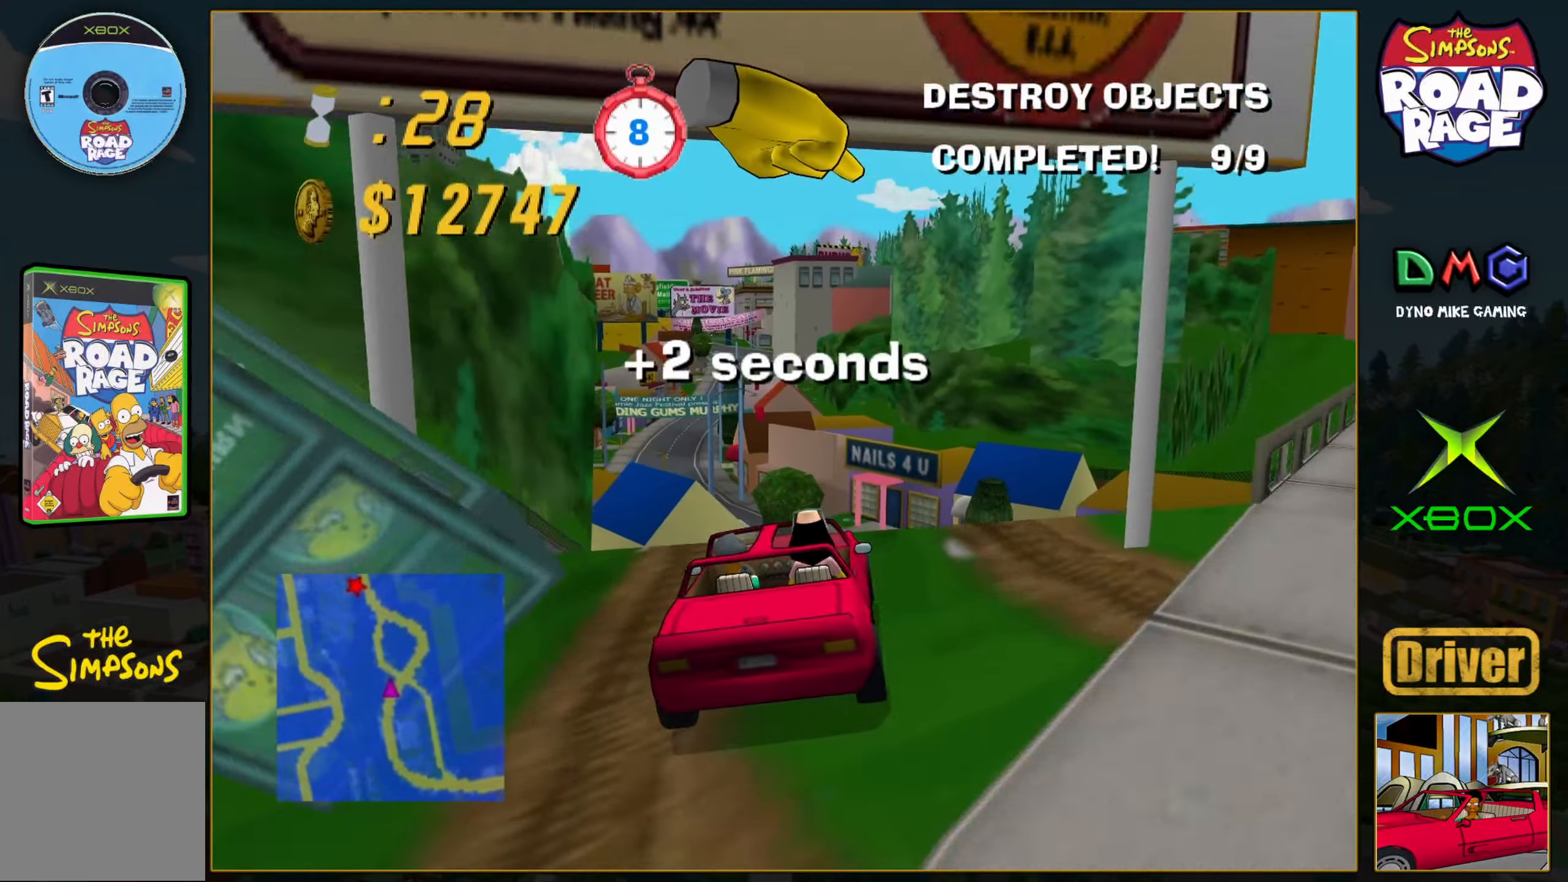
{"buttons": ["A"], "left_stick": "center", "events": [[100, "left_stick", "center"]]}
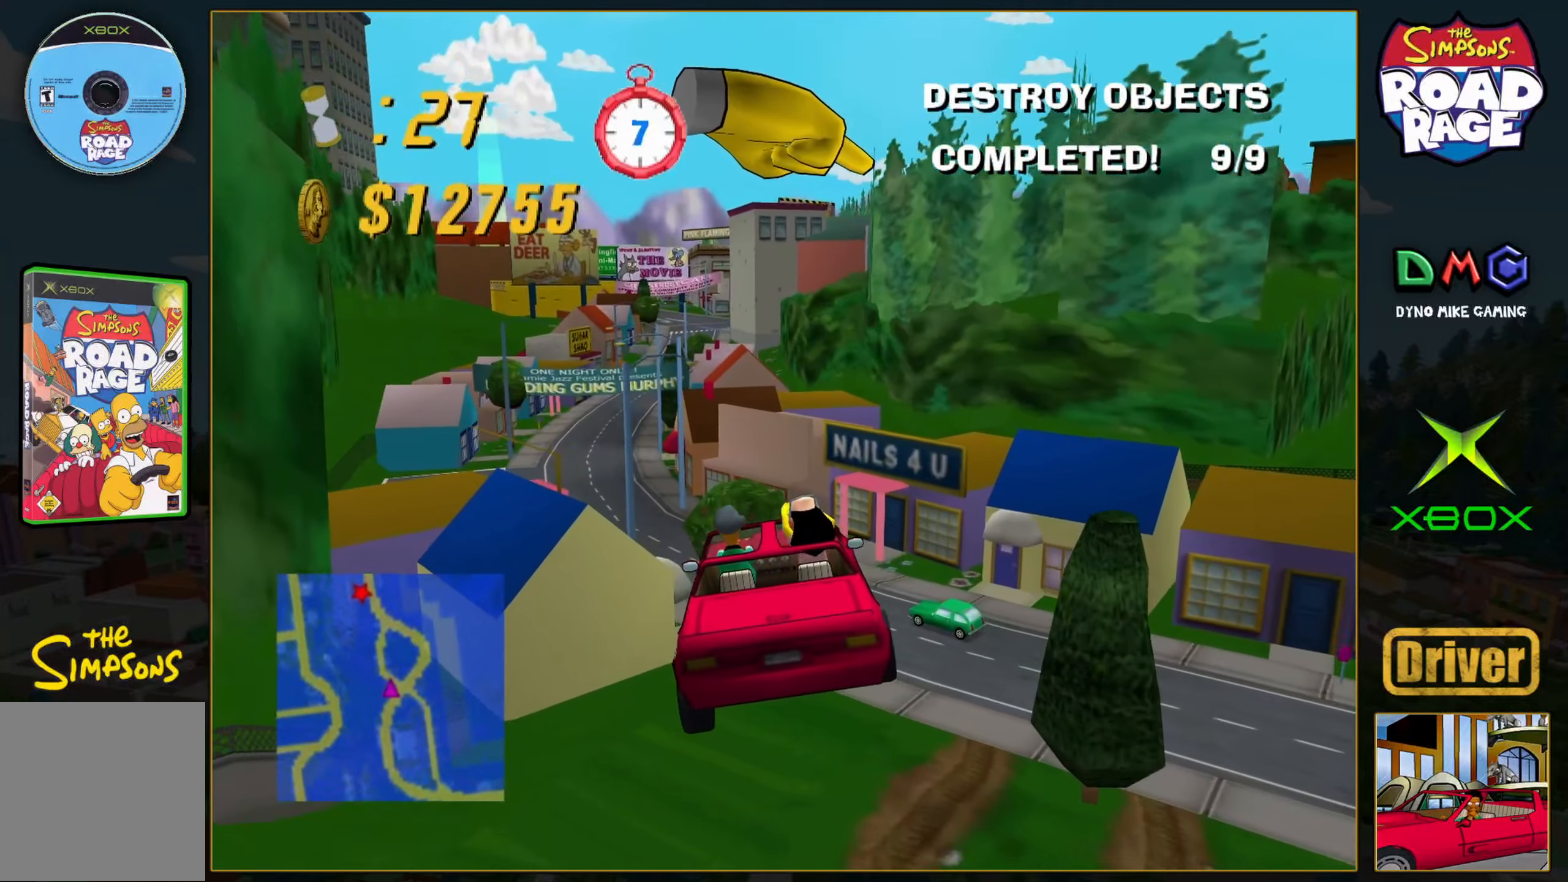
{"buttons": ["A"], "left_stick": "center", "events": []}
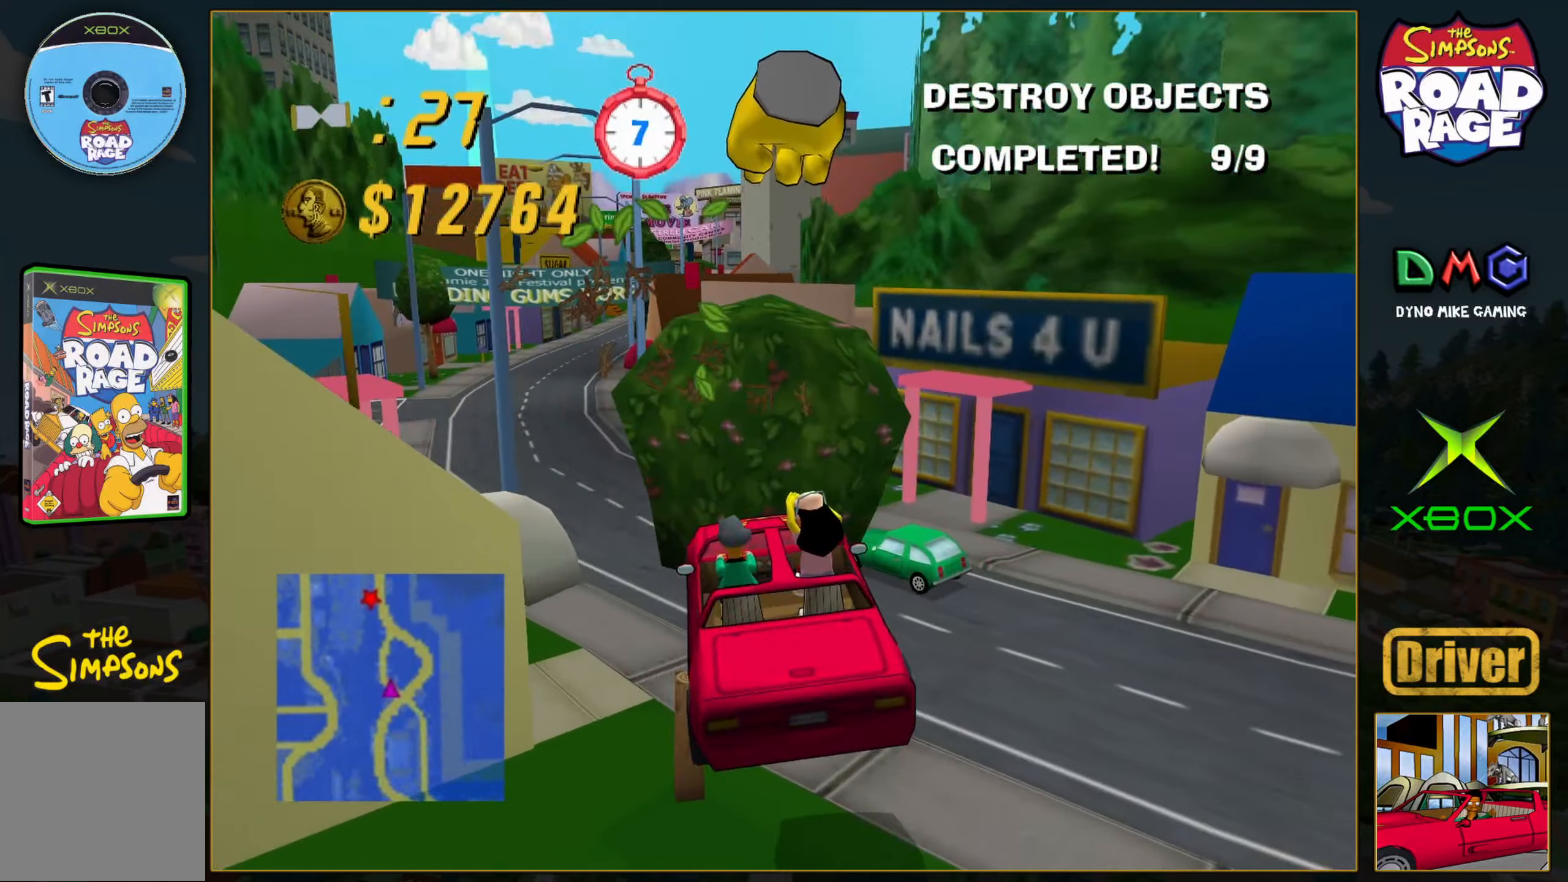
{"buttons": ["A"], "left_stick": "left", "events": [[117, "left_stick", "left"]]}
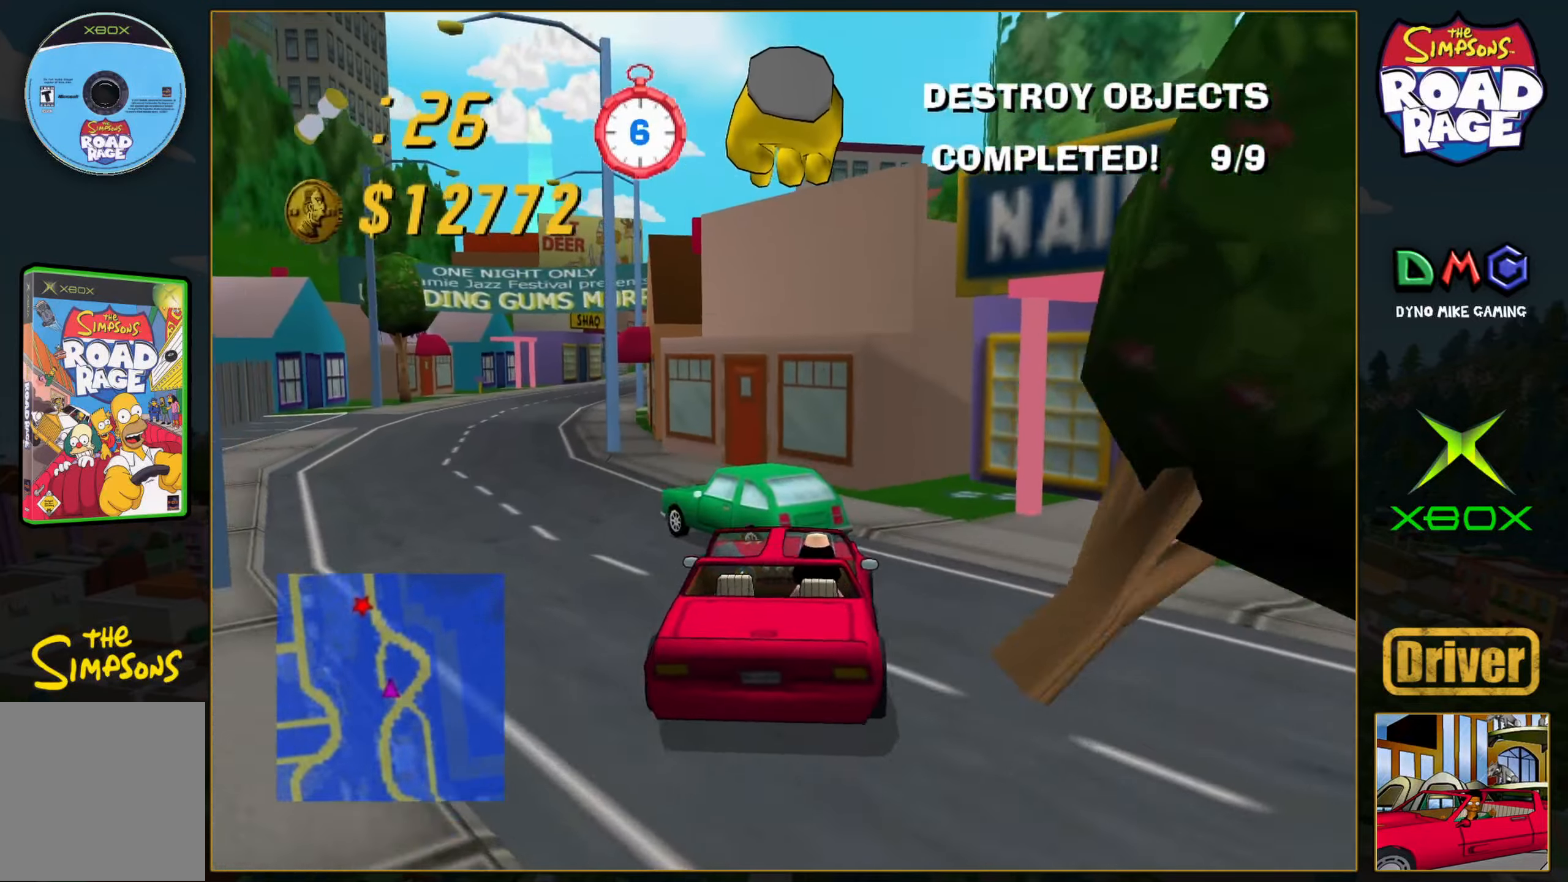
{"buttons": ["A"], "left_stick": "center", "events": [[467, "left_stick", "center"]]}
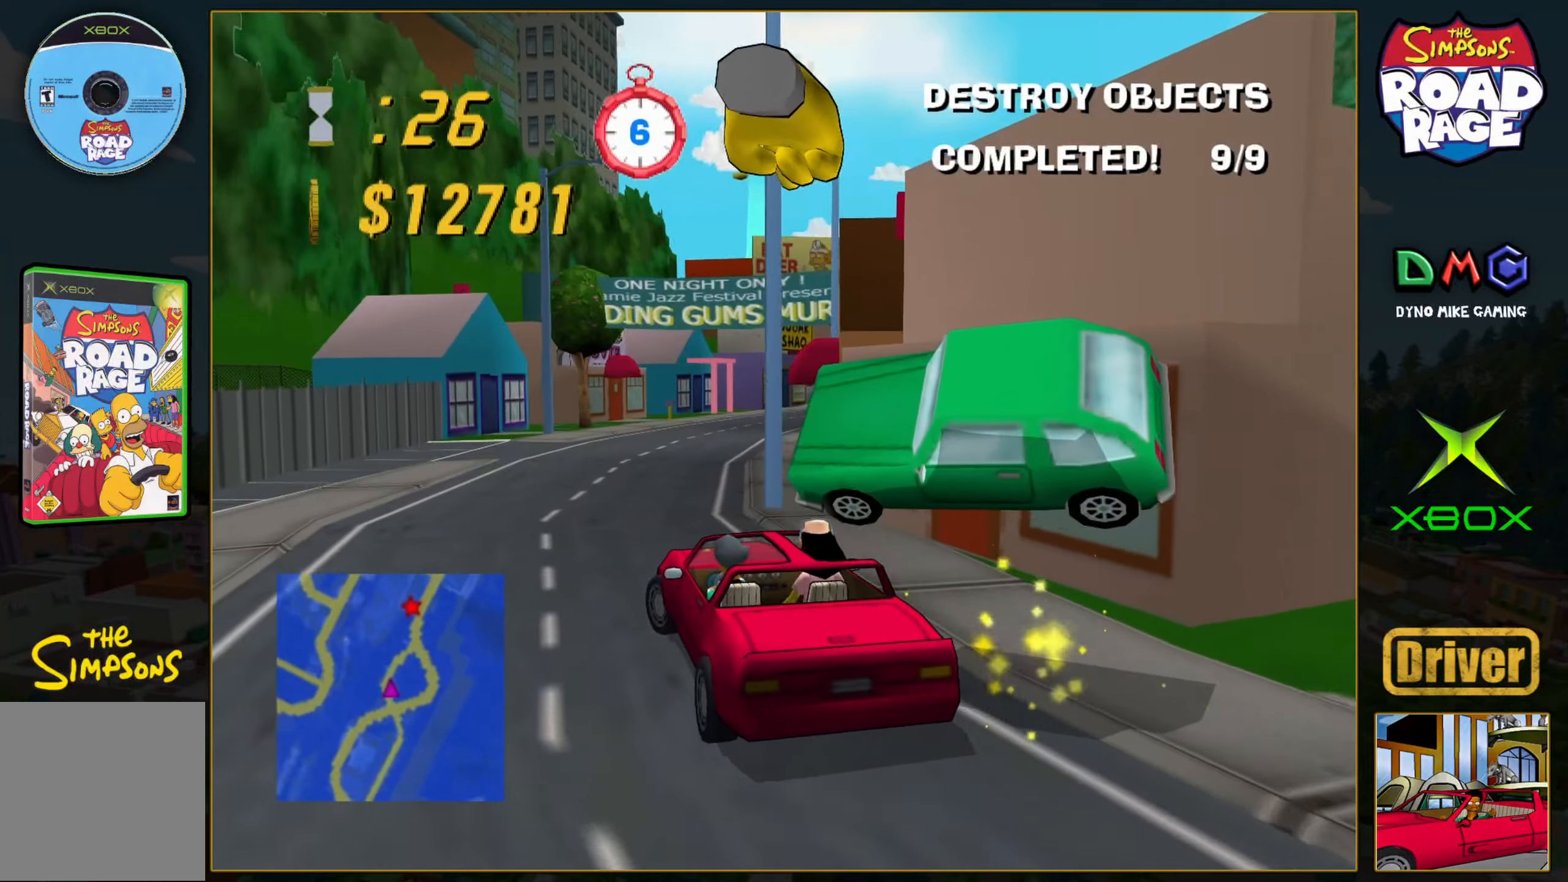
{"buttons": ["A"], "left_stick": "center", "events": [[67, "left_stick", "right"], [283, "left_stick", "center"]]}
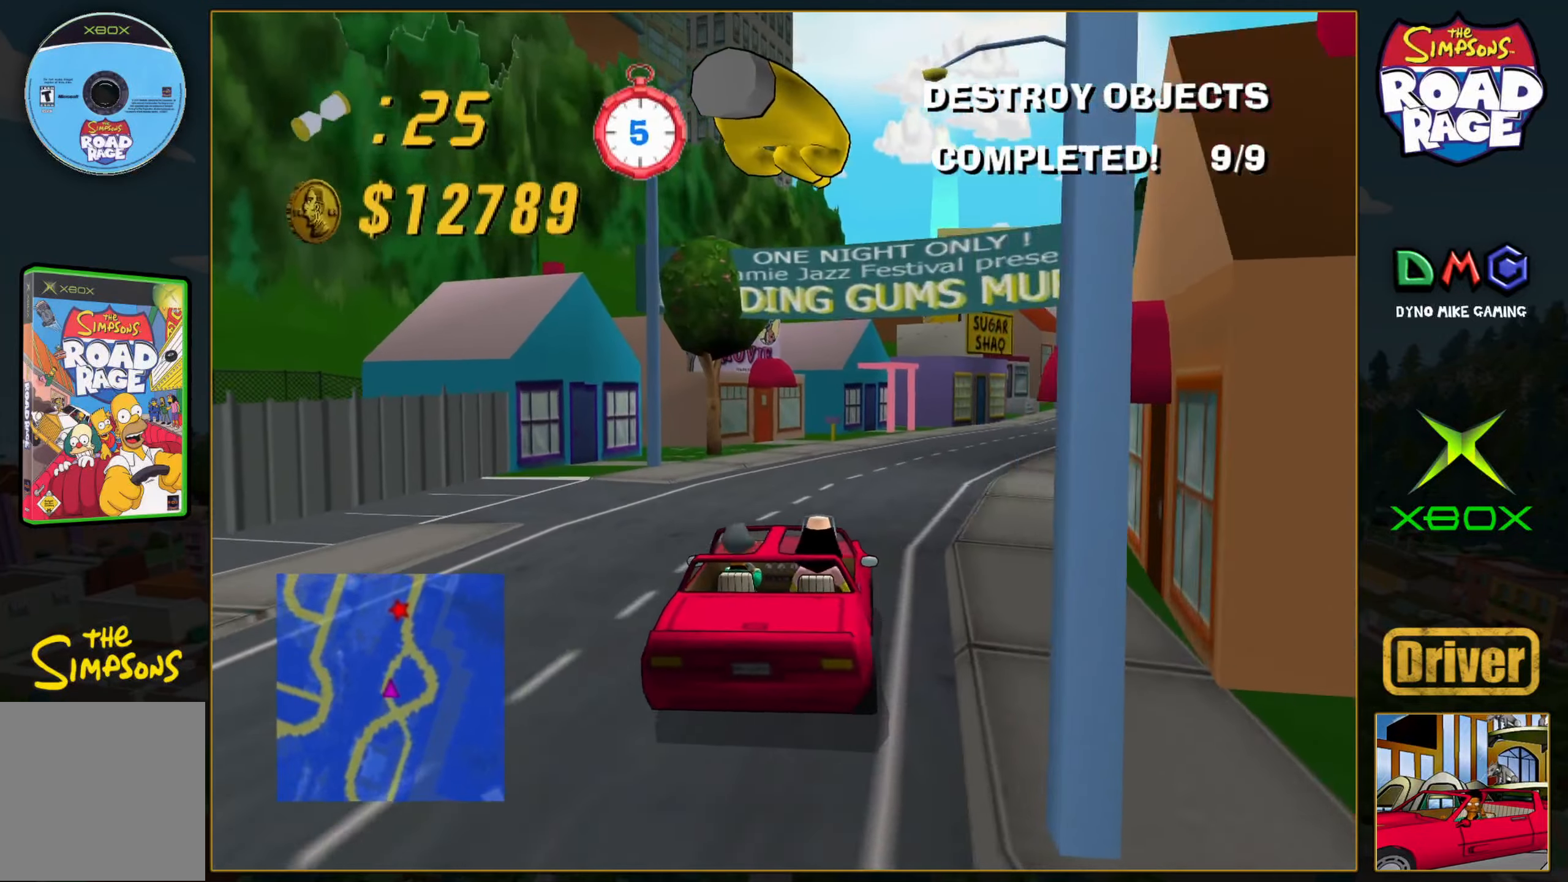
{"buttons": ["A"], "left_stick": "center", "events": [[67, "left_stick", "right"], [383, "left_stick", "center"]]}
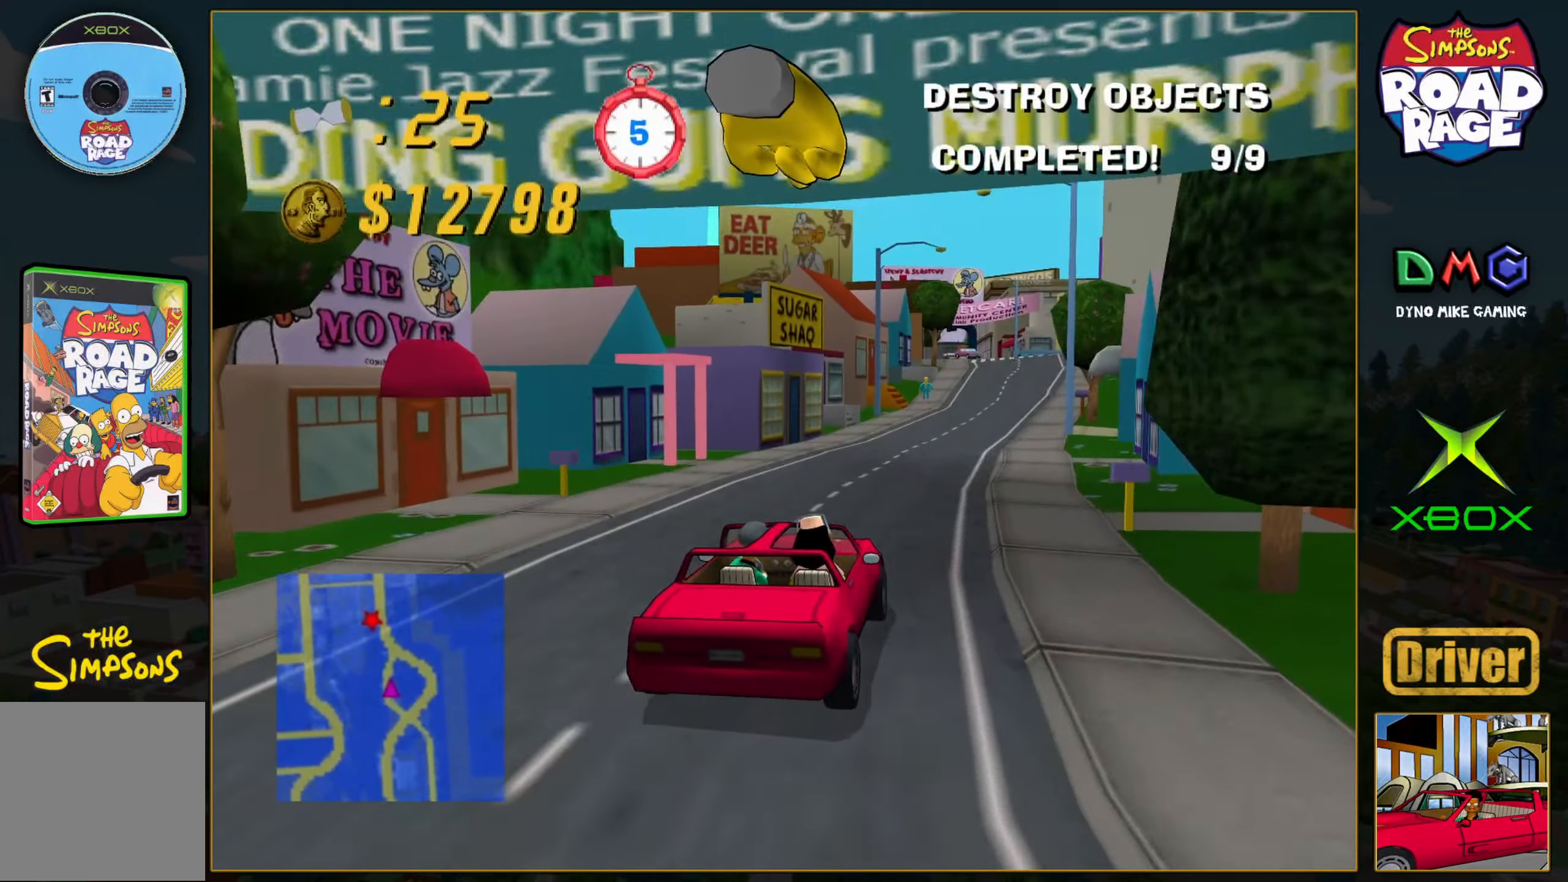
{"buttons": ["A"], "left_stick": "center", "events": [[283, "left_stick", "right"], [417, "left_stick", "center"]]}
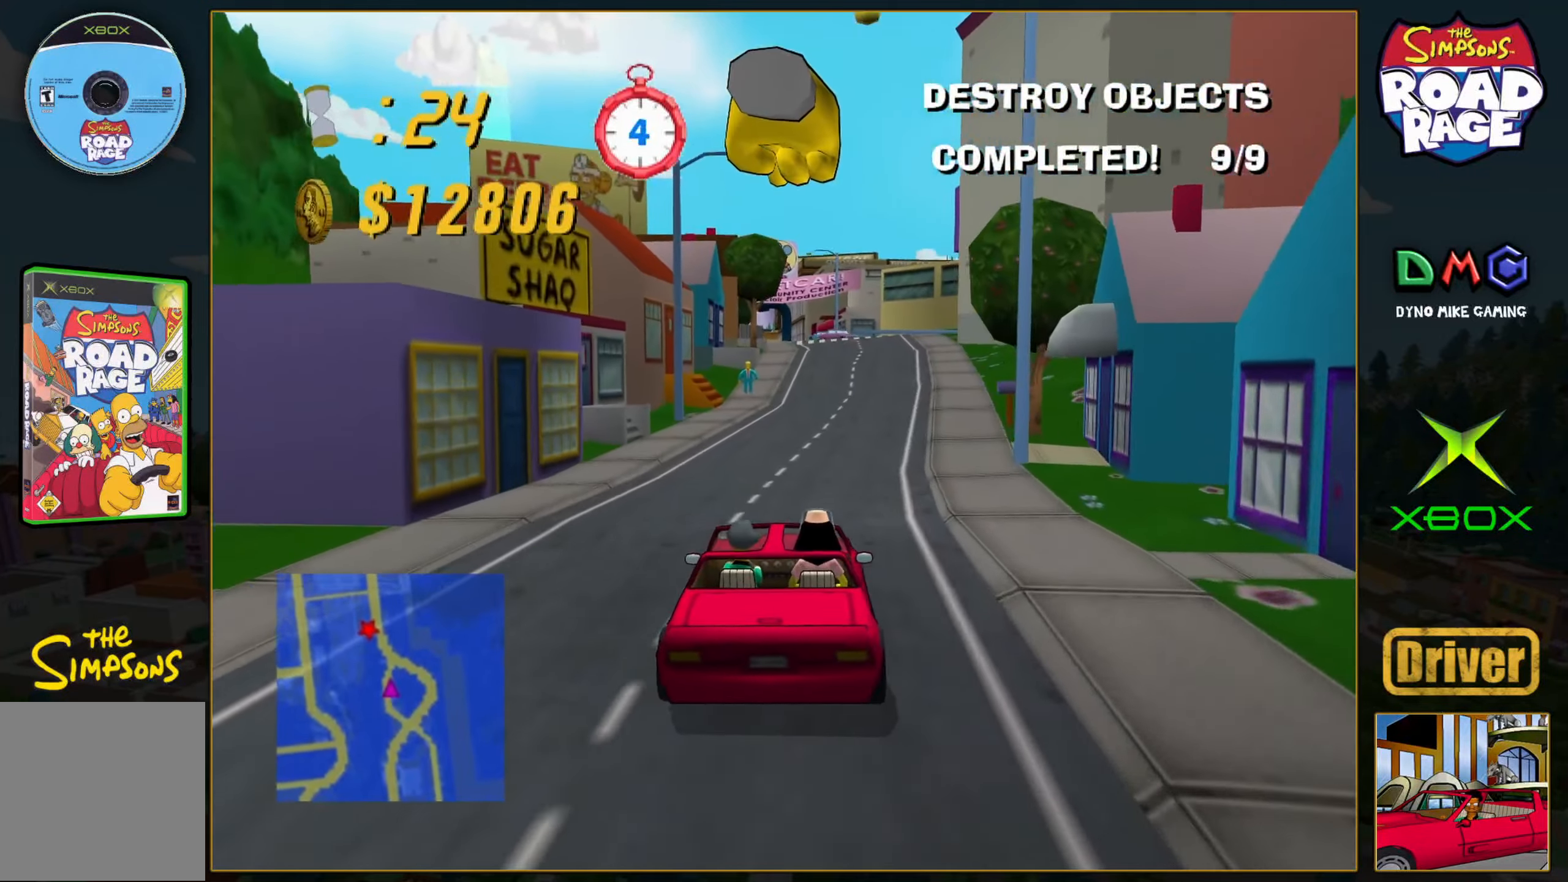
{"buttons": ["A"], "left_stick": "center", "events": [[150, "left_stick", "right"], [283, "left_stick", "center"]]}
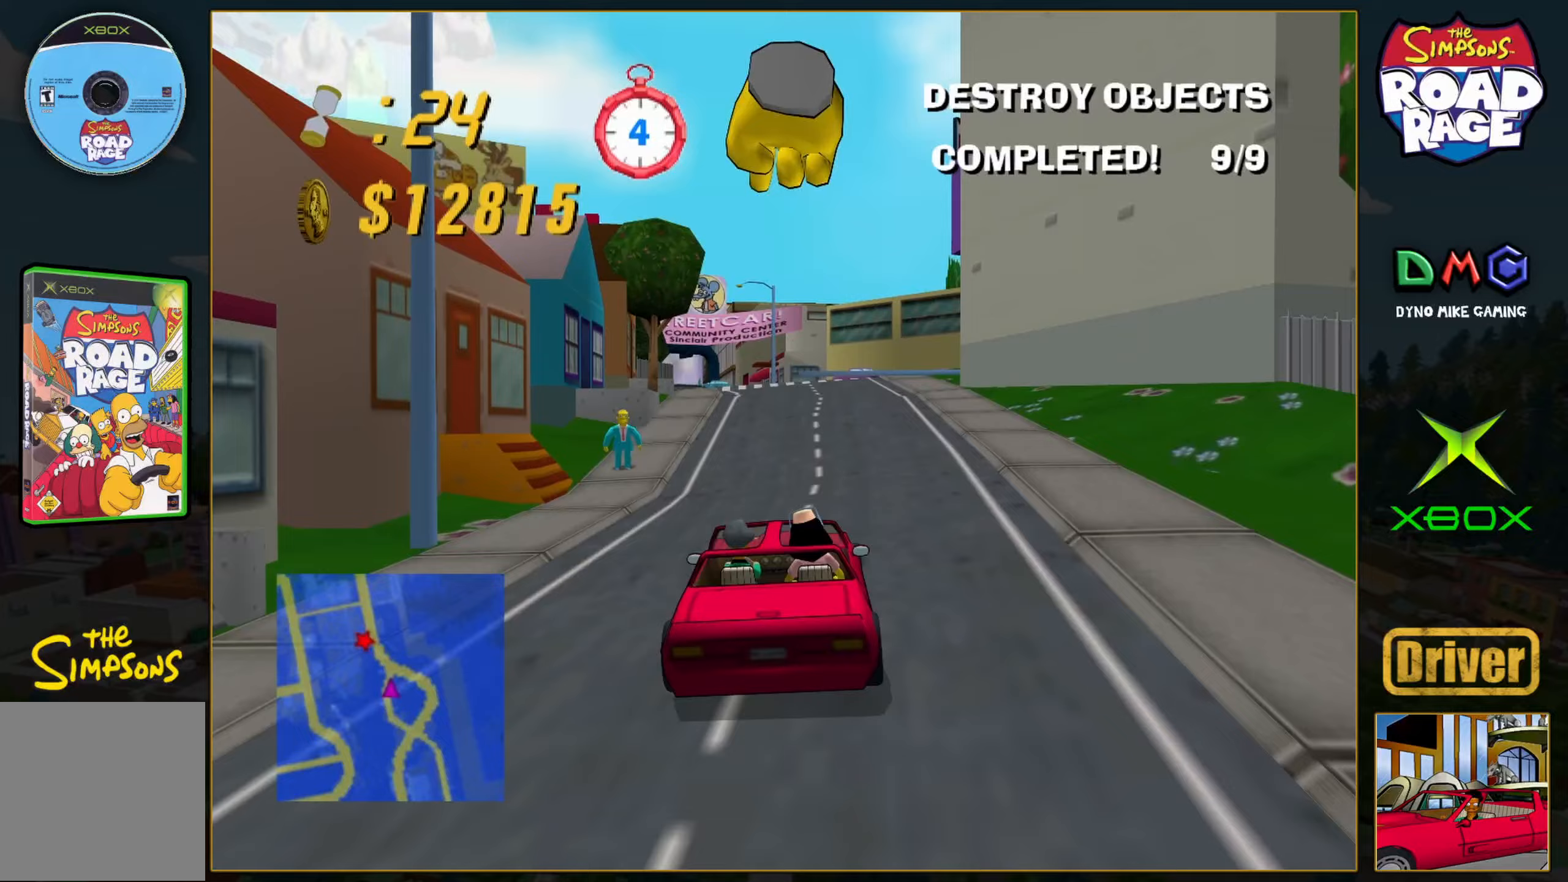
{"buttons": ["A"], "left_stick": "center", "events": [[233, "left_stick", "left"], [400, "left_stick", "center"]]}
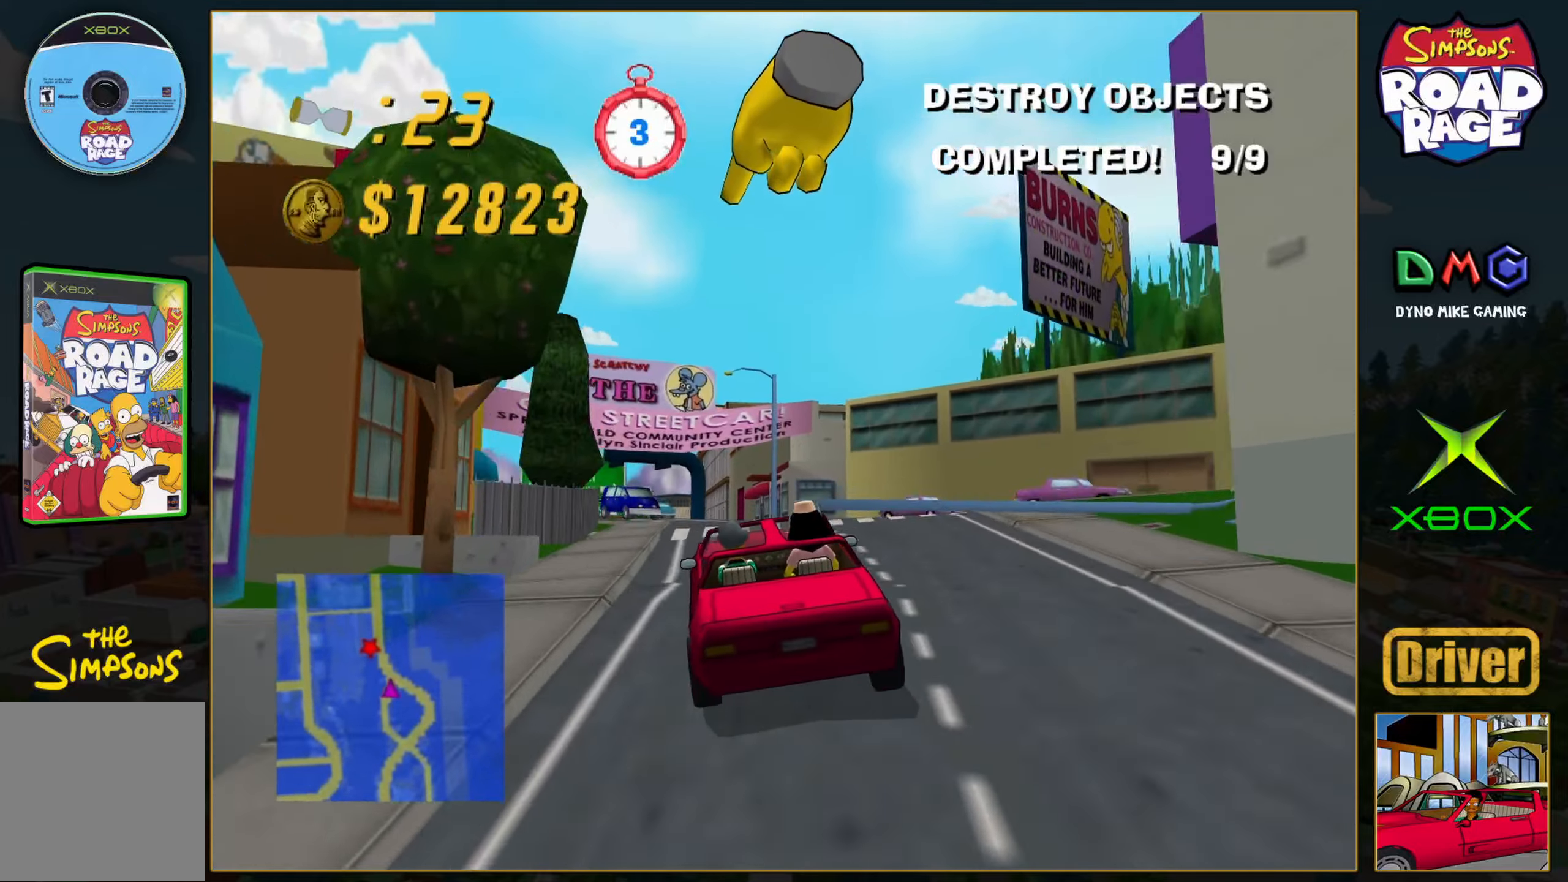
{"buttons": ["A"], "left_stick": "left", "events": [[50, "left_stick", "left"], [183, "left_stick", "center"], [350, "left_stick", "left"]]}
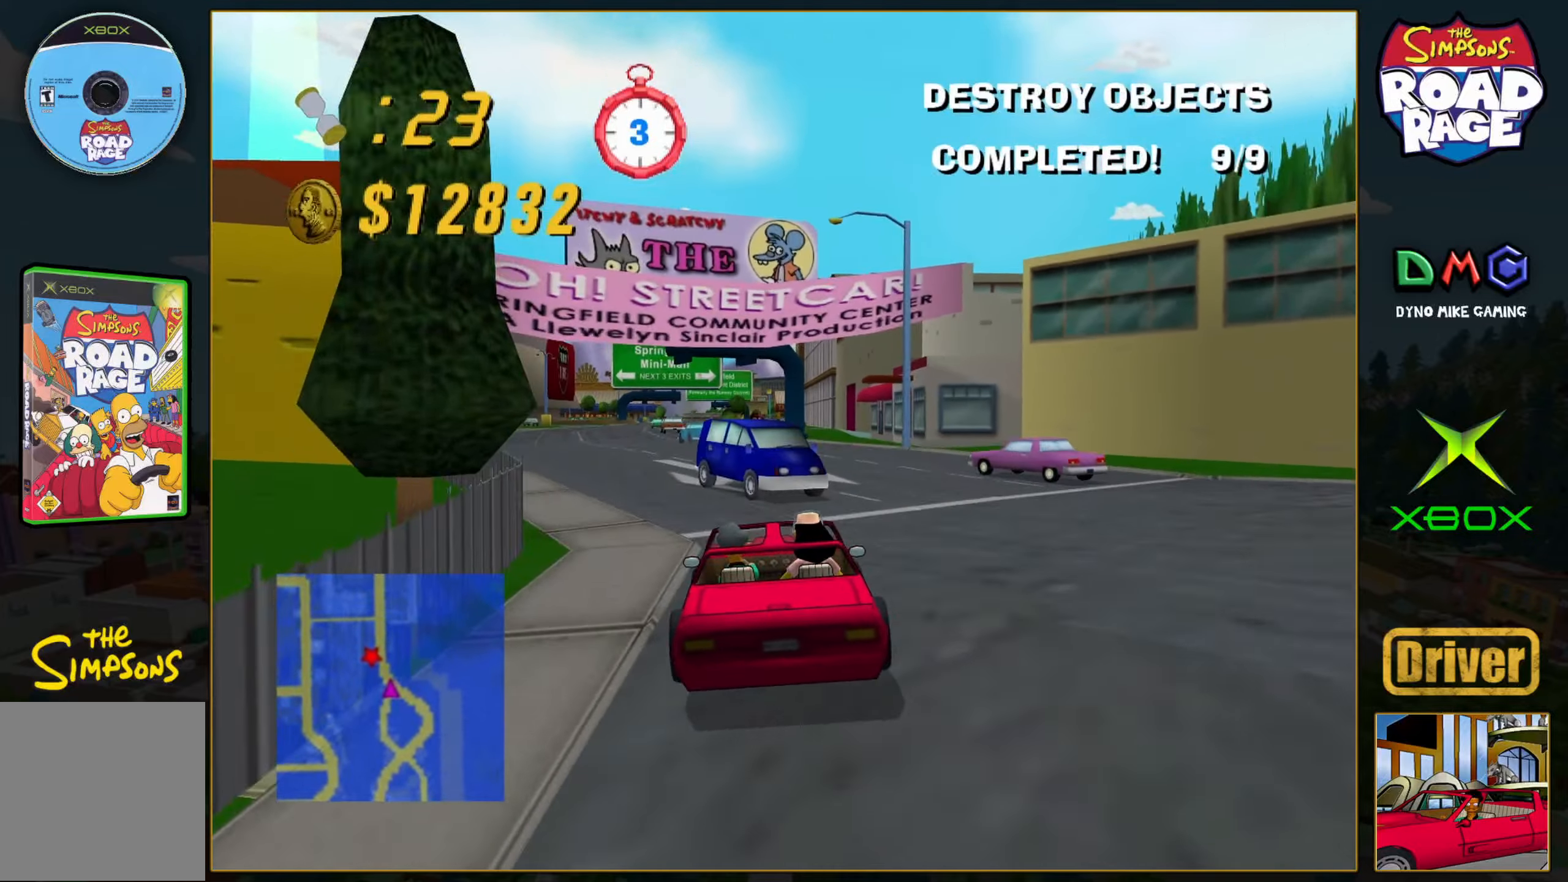
{"buttons": ["A"], "left_stick": "center", "events": [[100, "left_stick", "center"], [300, "left_stick", "left"], [433, "left_stick", "center"]]}
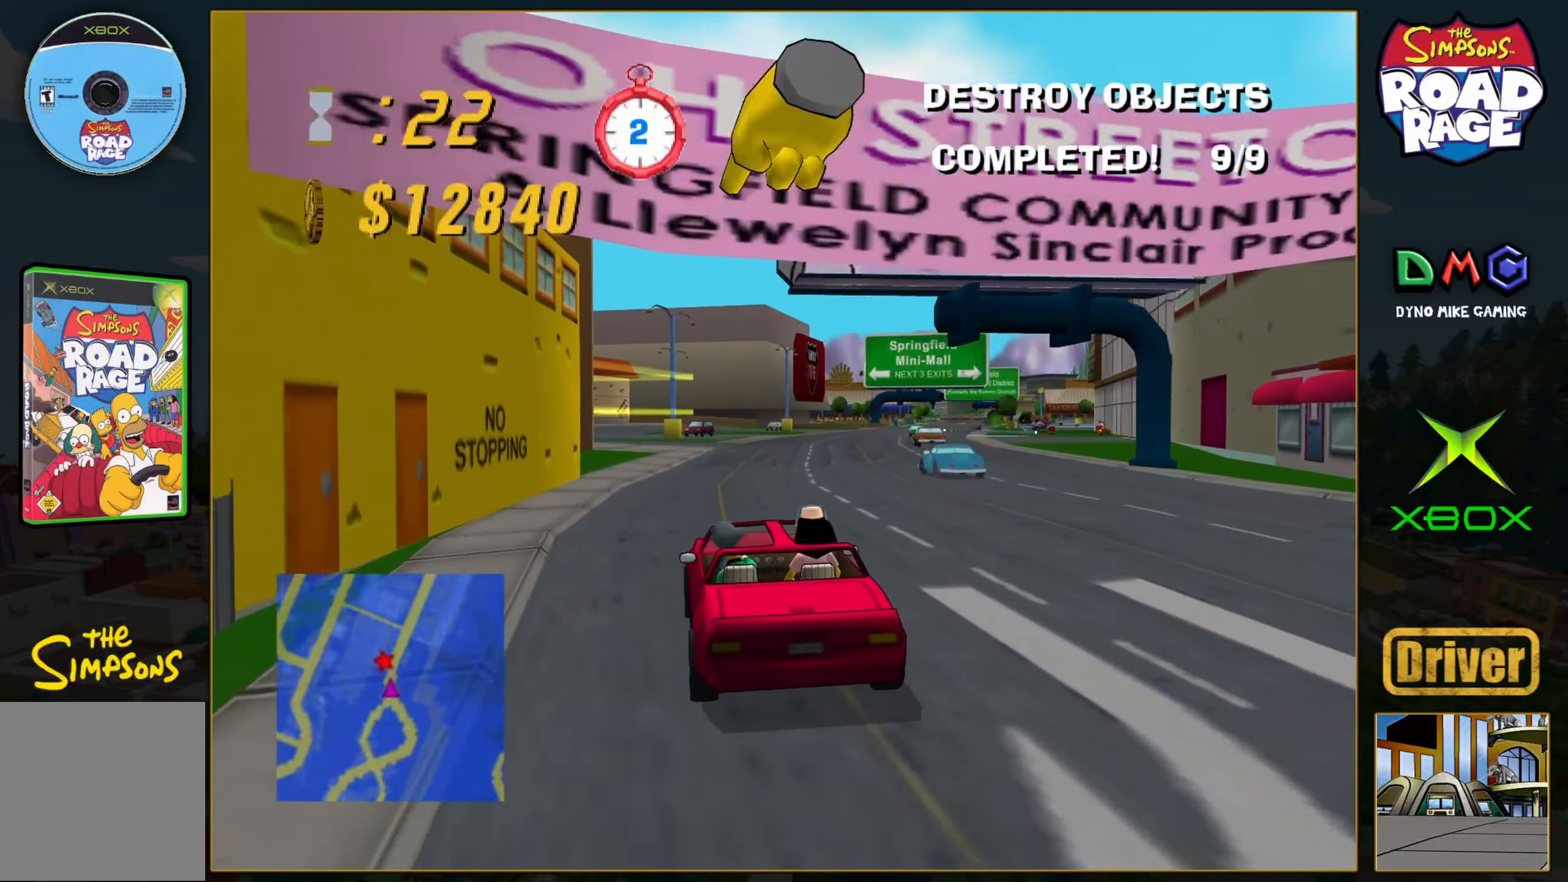
{"buttons": ["A"], "left_stick": "center", "events": []}
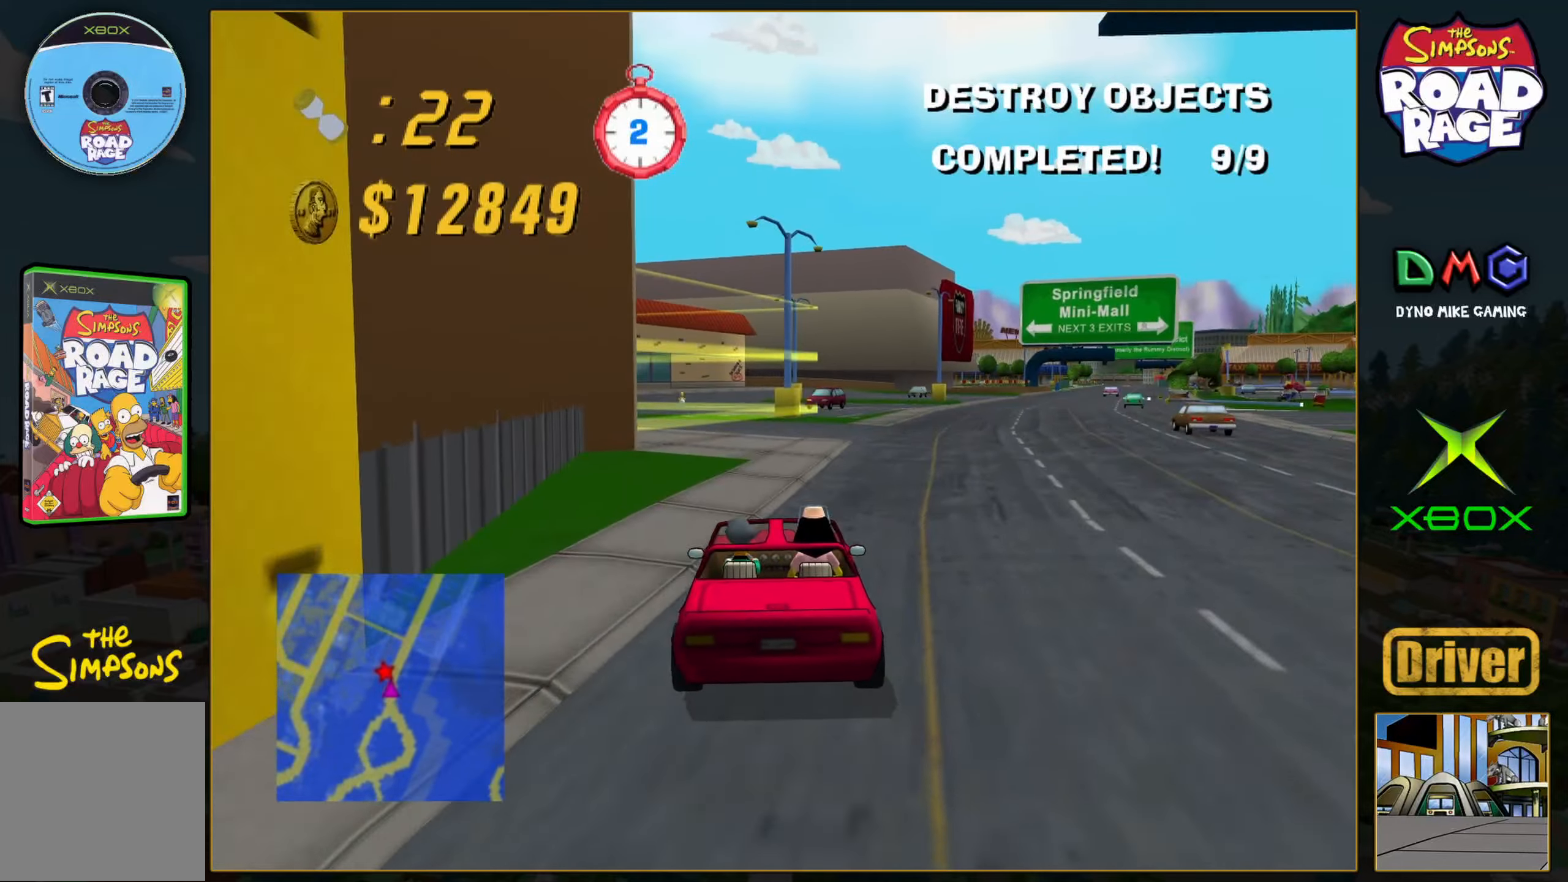
{"buttons": ["B"], "left_stick": "down", "events": [[17, "left_stick", "left"], [250, "left_stick", "center"], [350, "A", "up"], [367, "left_stick", "left"], [433, "B", "down"], [500, "left_stick", "down"]]}
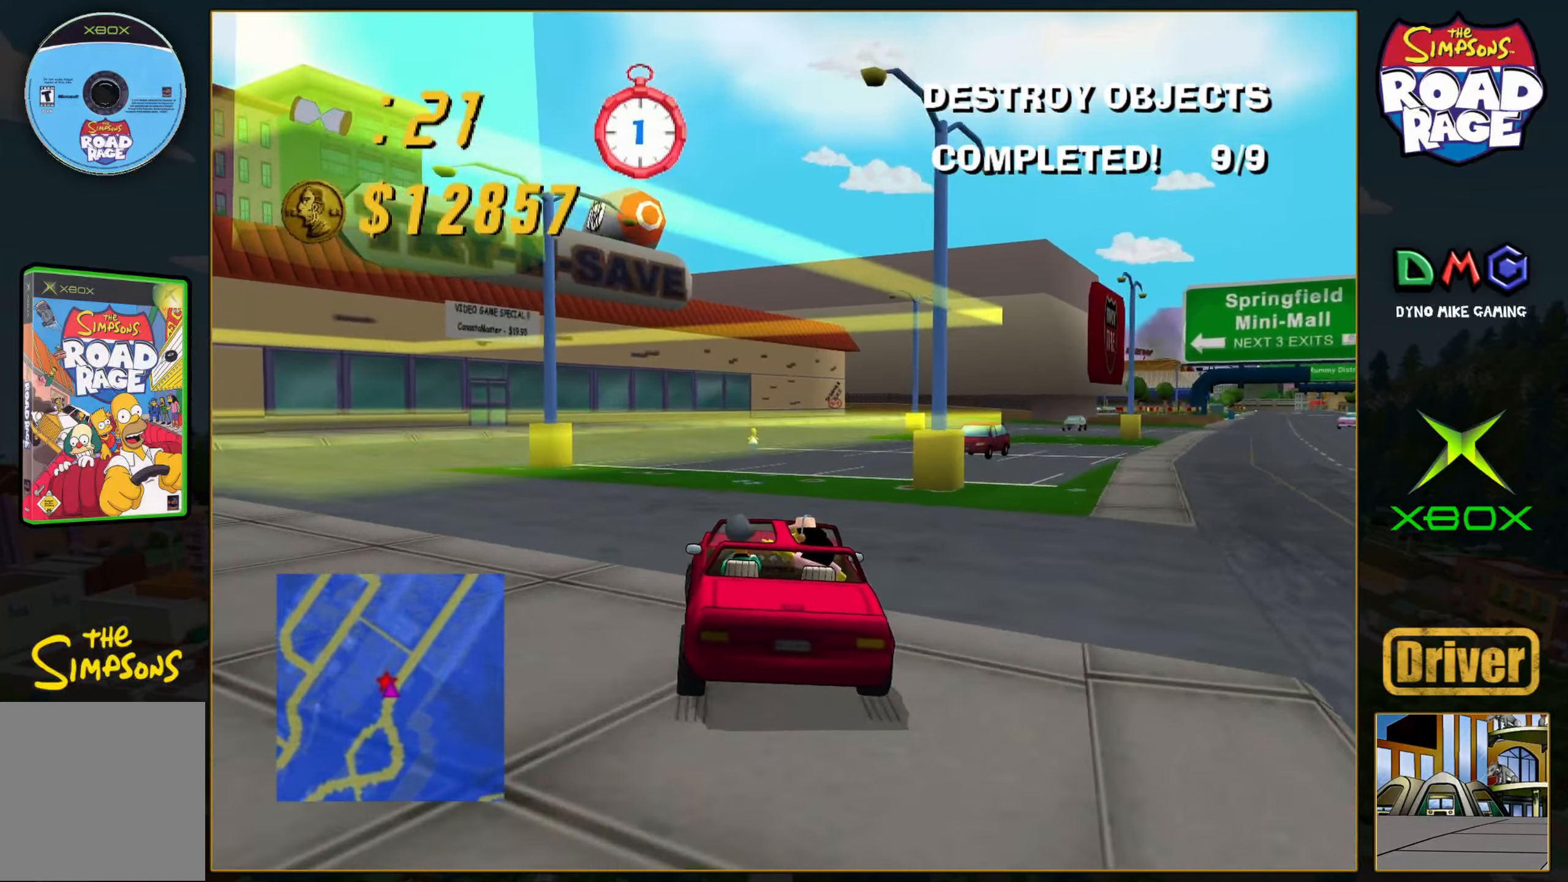
{"buttons": ["B"], "left_stick": "down", "events": []}
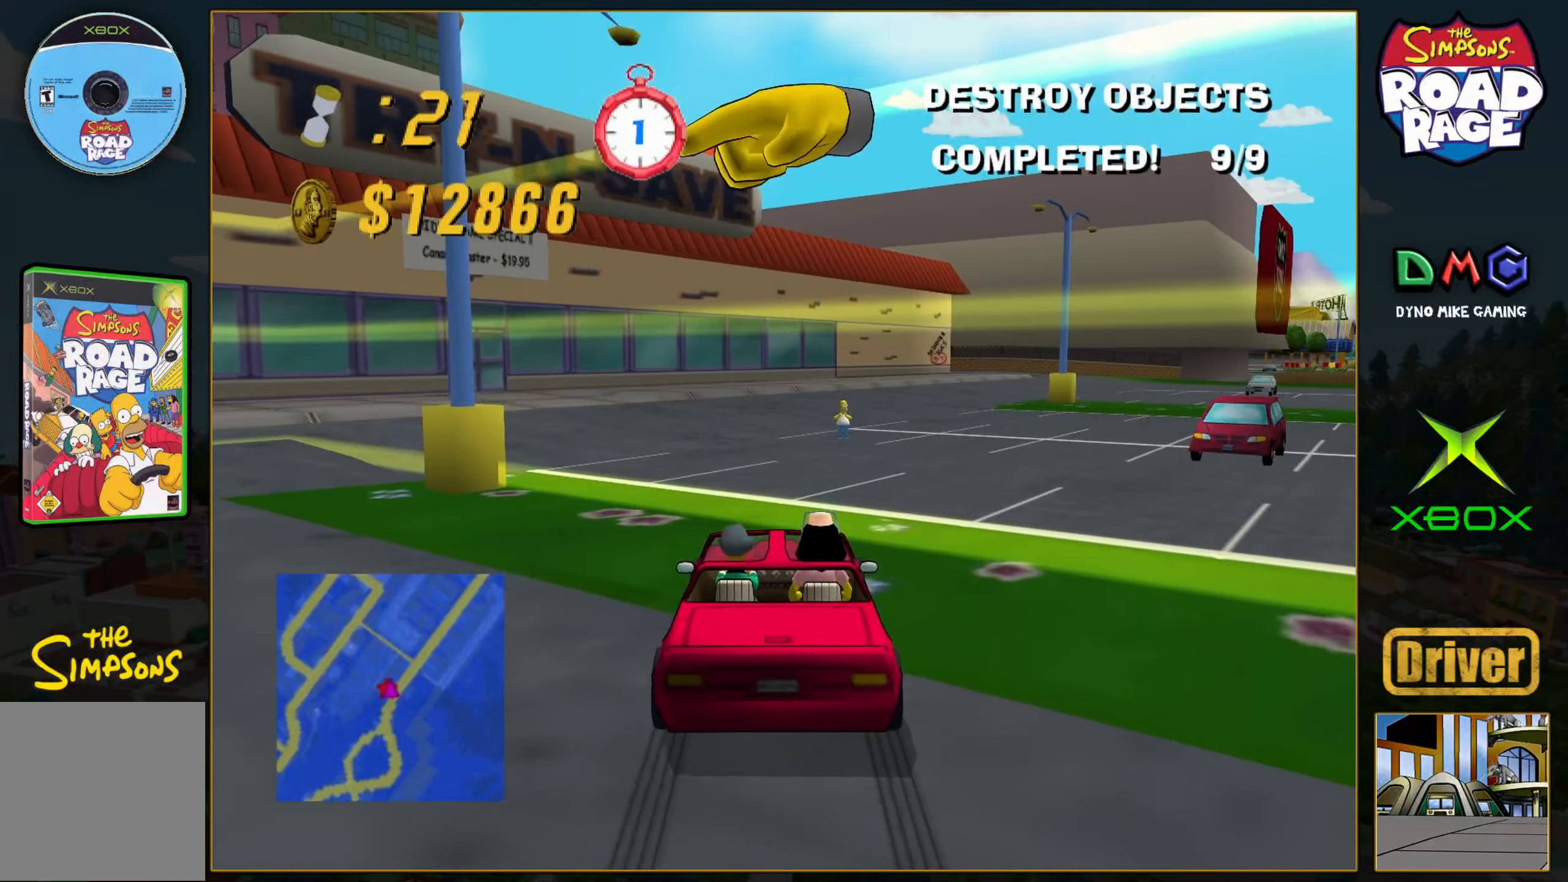
{"buttons": ["B"], "left_stick": "down", "events": []}
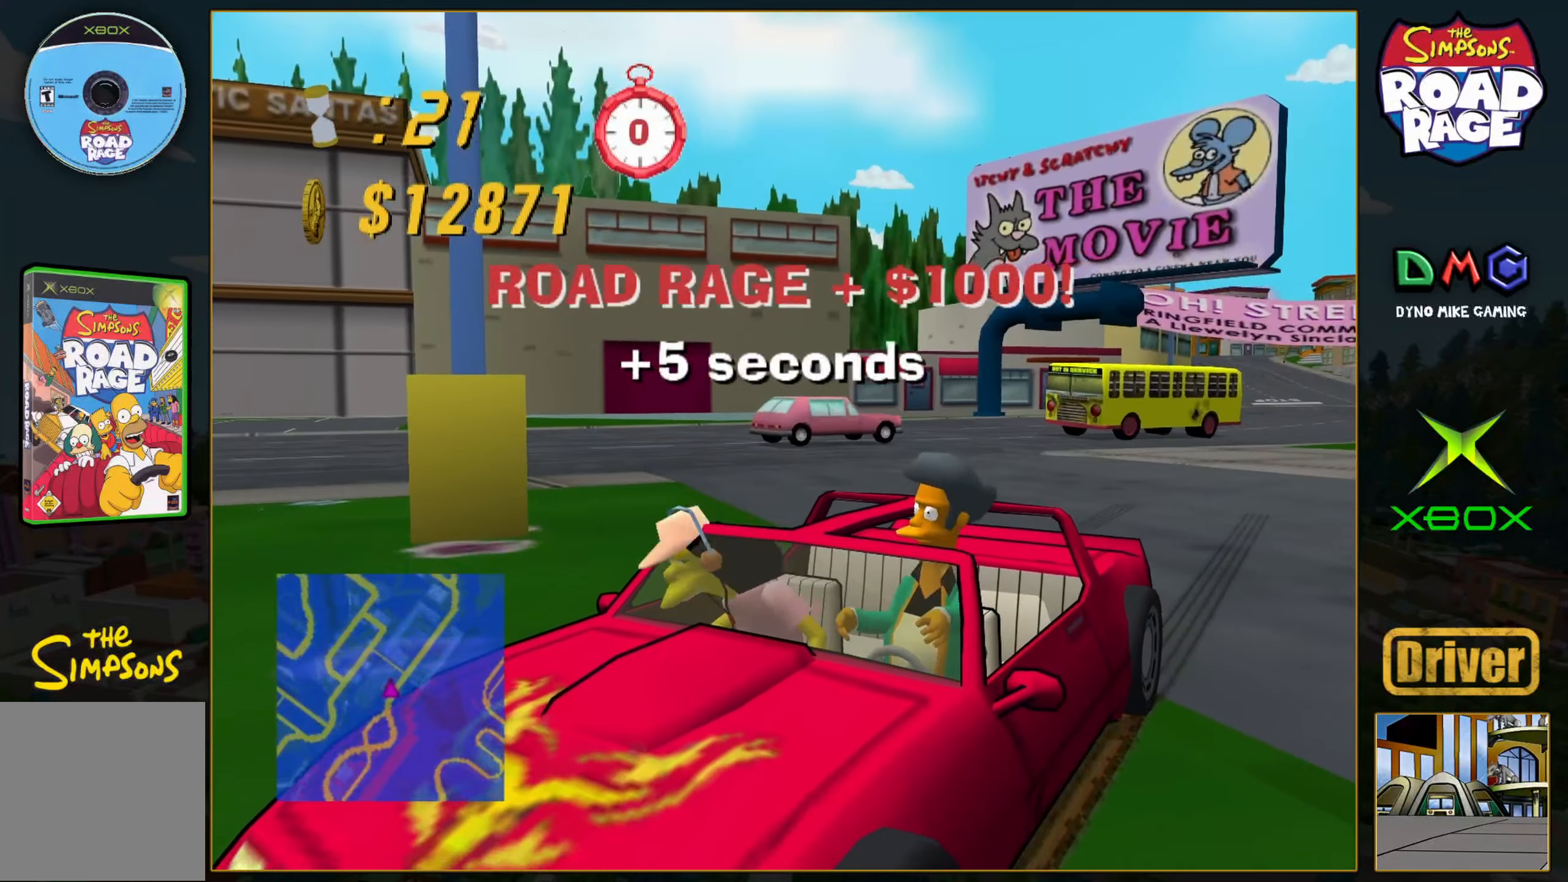
{"buttons": ["A"], "left_stick": "center", "events": [[83, "B", "up"], [83, "left_stick", "center"], [333, "A", "down"]]}
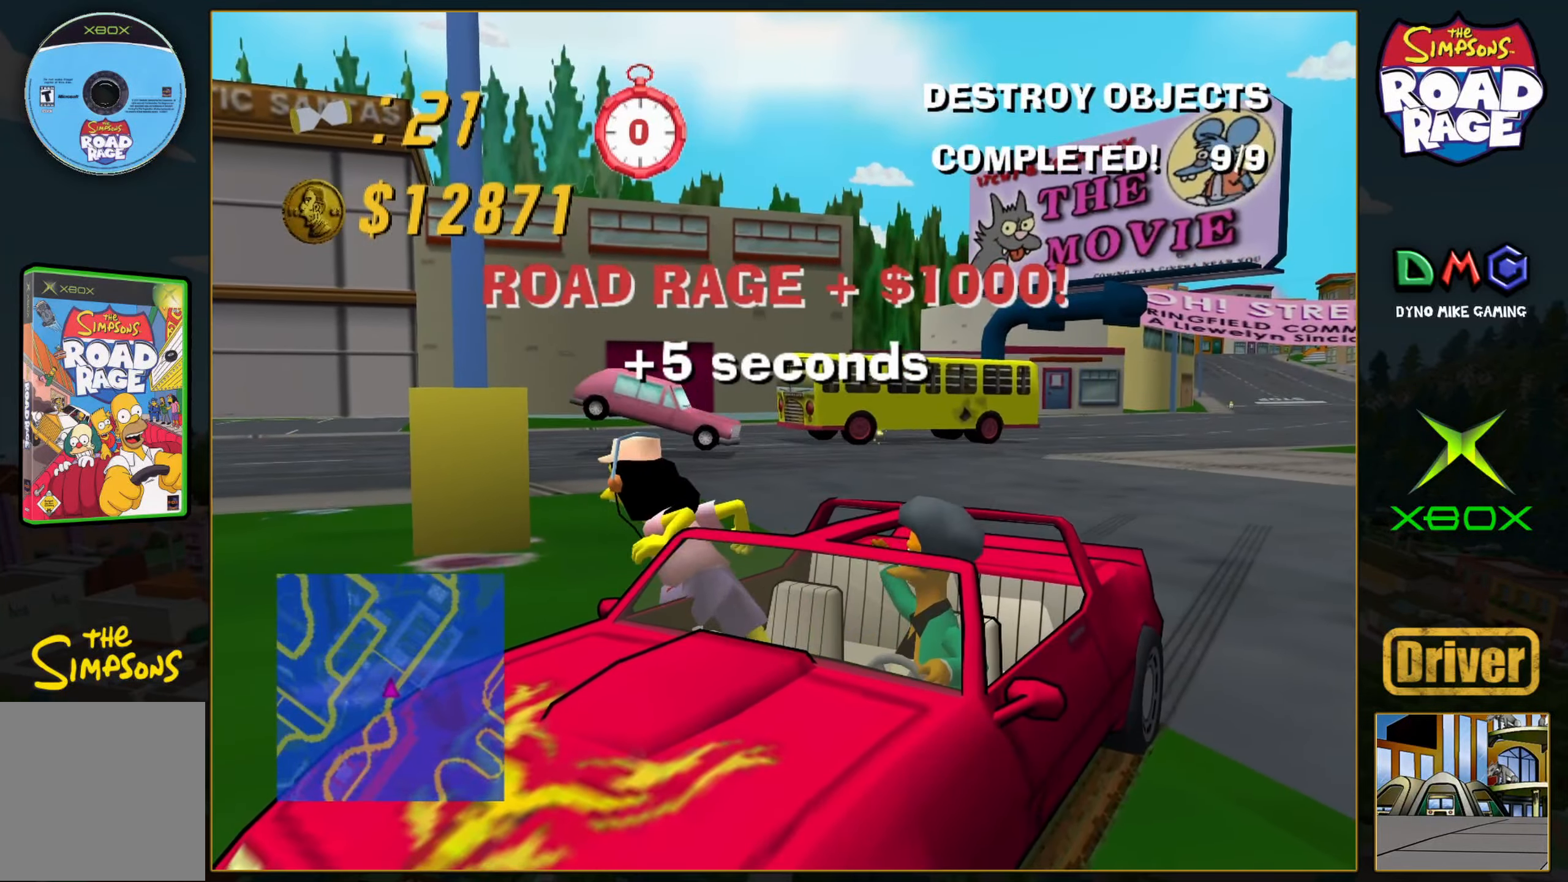
{"buttons": ["A"], "left_stick": "center", "events": []}
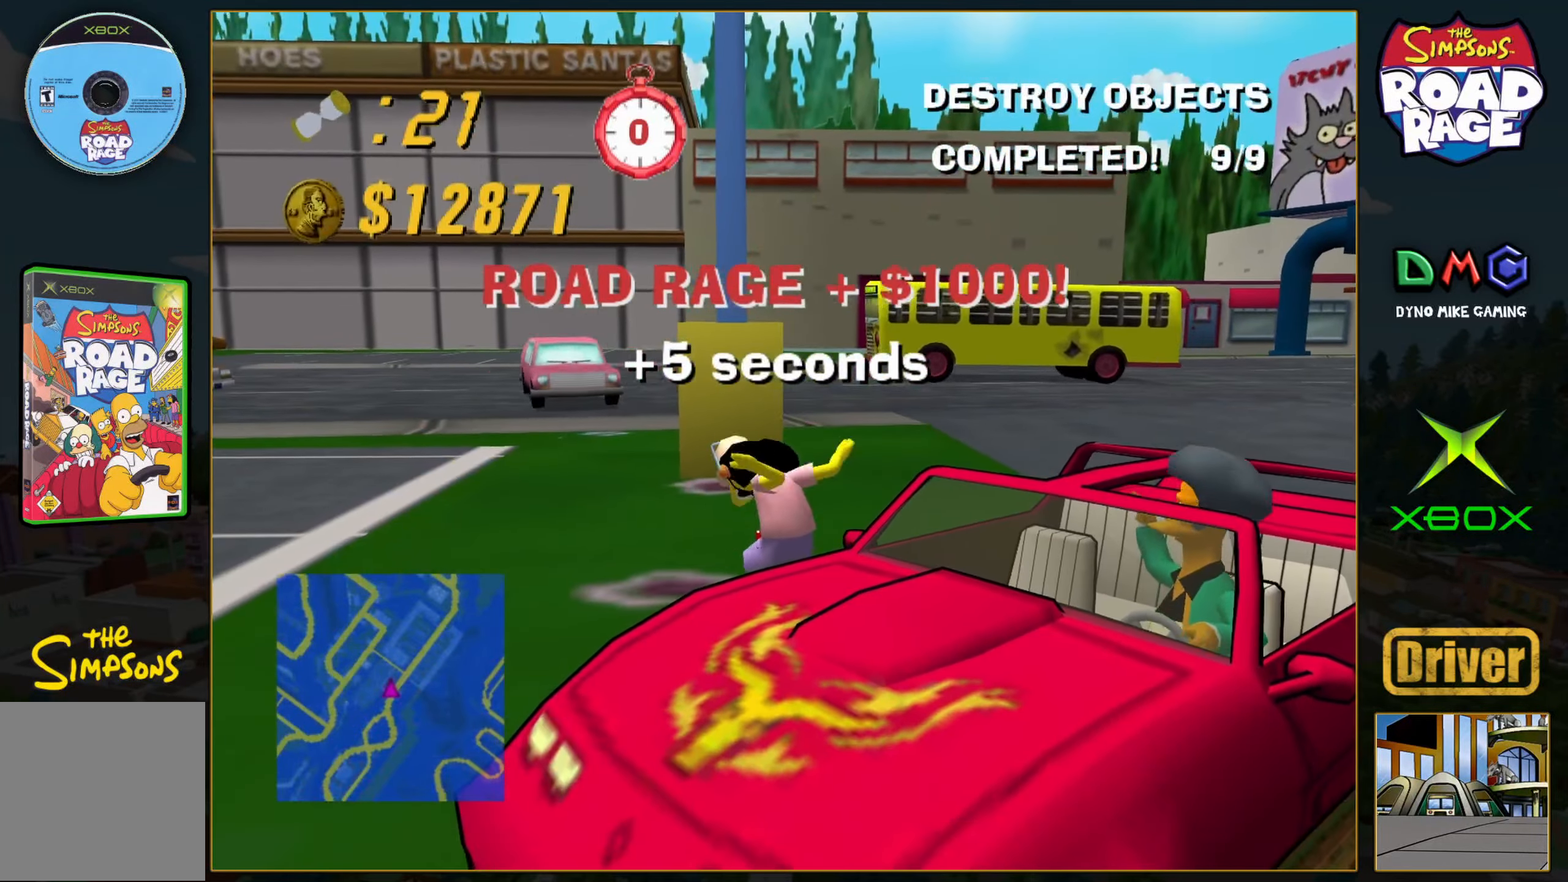
{"buttons": ["A"], "left_stick": "center", "events": []}
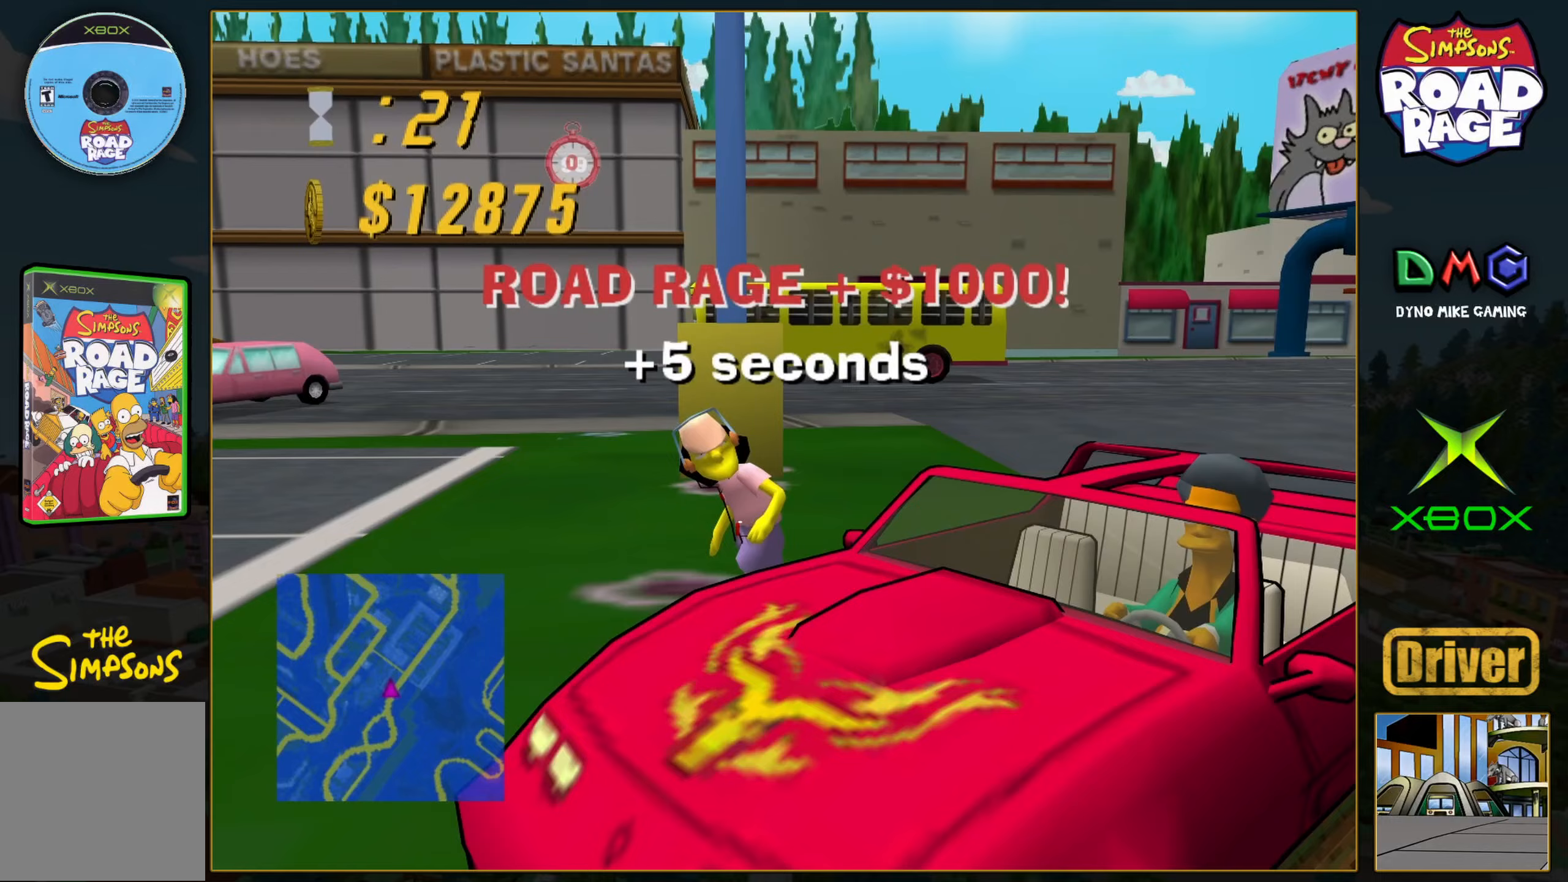
{"buttons": ["A"], "left_stick": "center", "events": []}
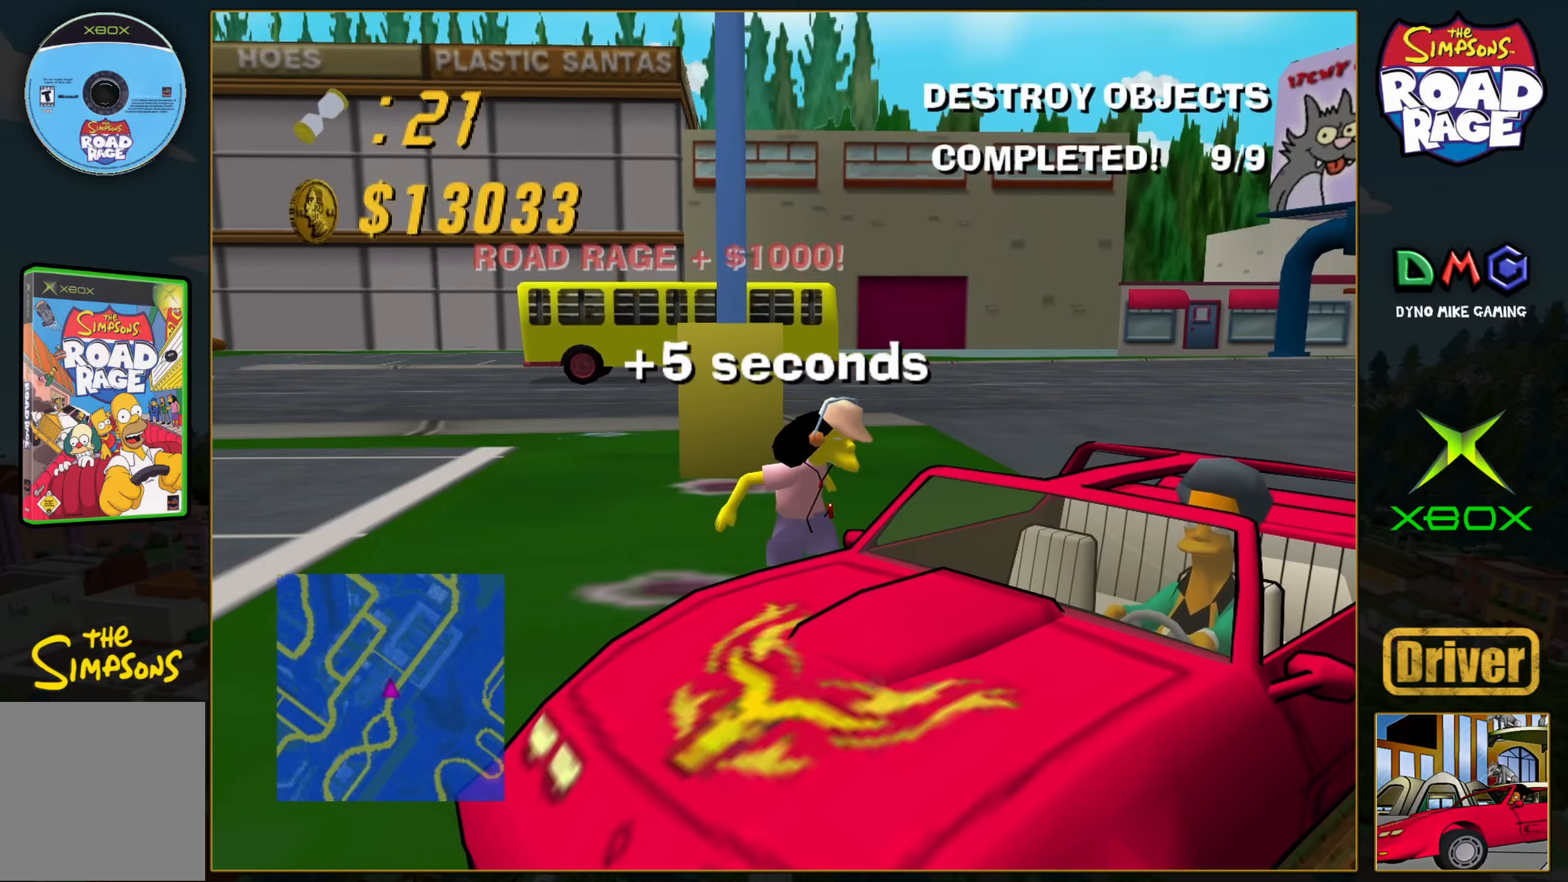
{"buttons": ["A"], "left_stick": "center", "events": []}
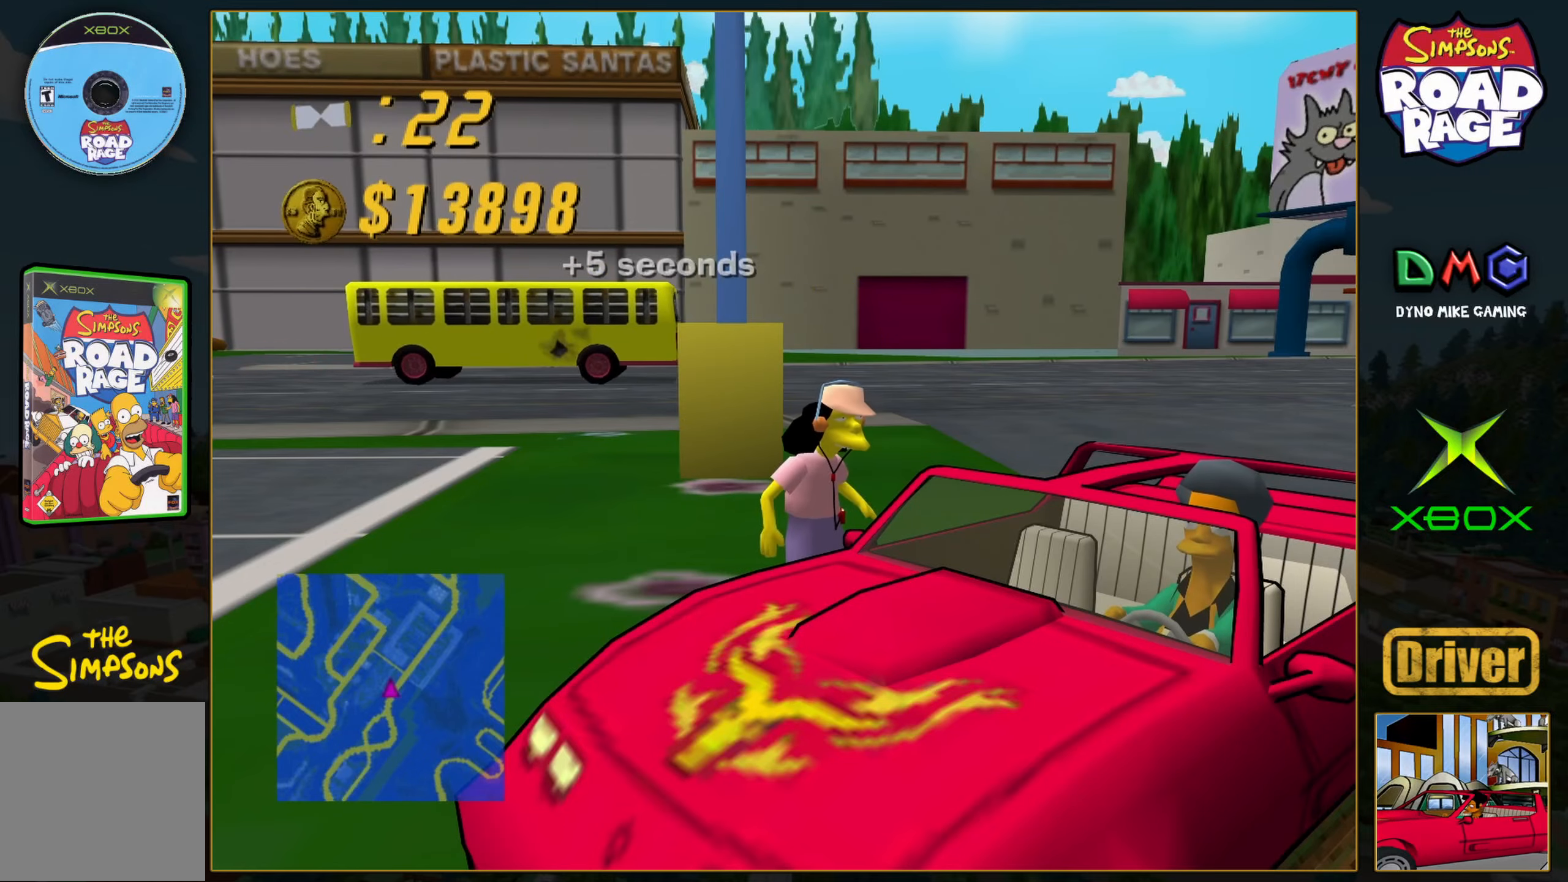
{"buttons": ["A"], "left_stick": "center", "events": []}
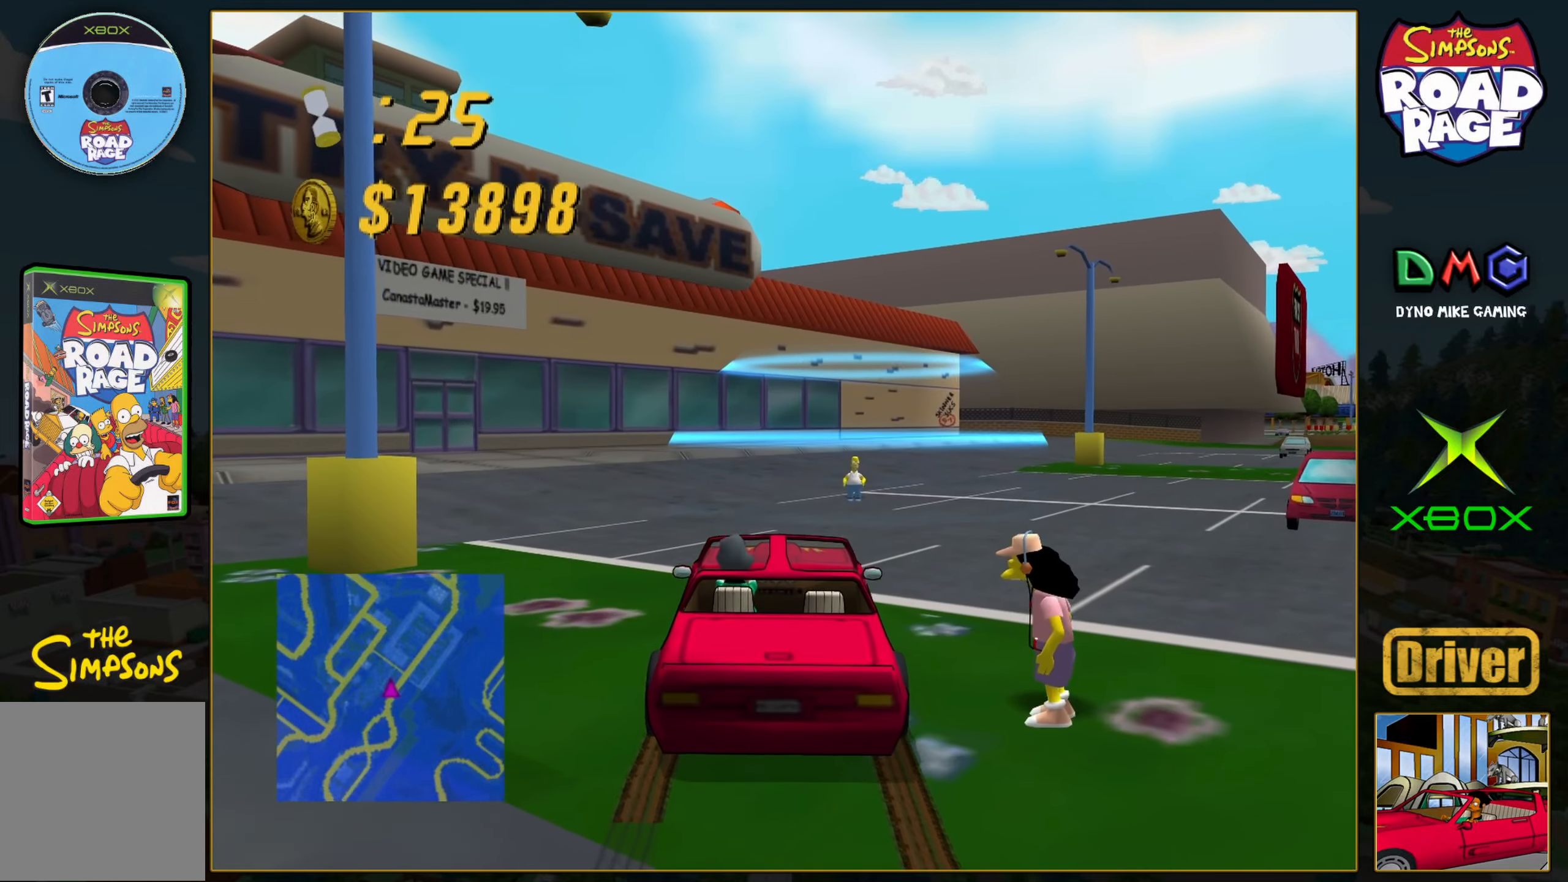
{"buttons": ["X"], "left_stick": "right", "events": [[83, "left_stick", "right"], [300, "A", "up"], [350, "X", "down"]]}